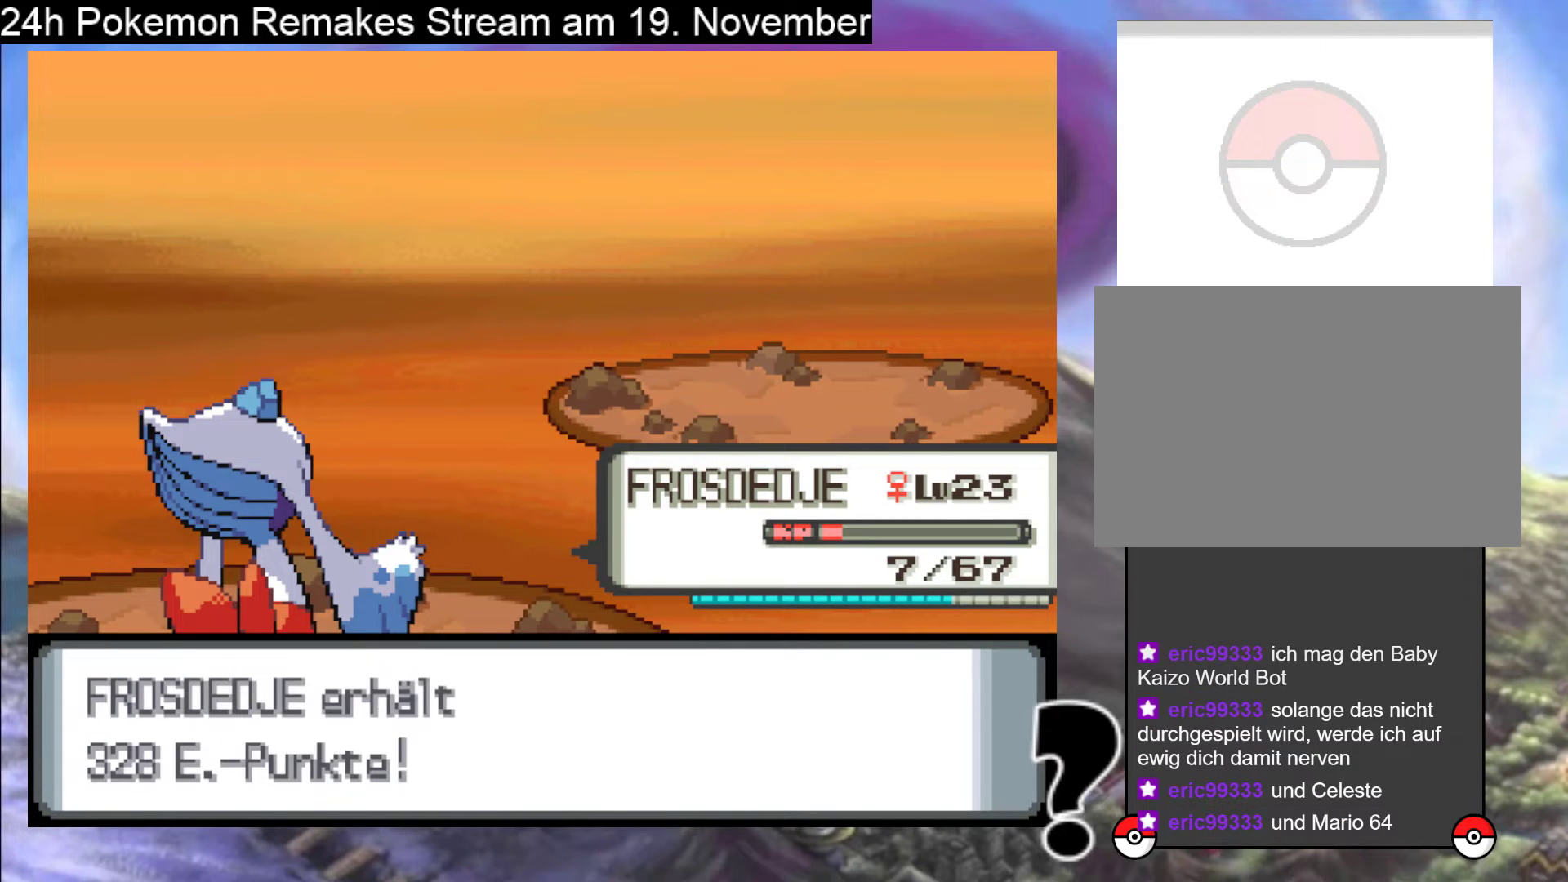
Gameplay with a controller (Nintendo layout); each line is a JSON object with the inputs held at the frame after it. "events" lists button and stick changes between this image and that frame as [ms after this image, input, new state], when the widget could be followed in between. Not read: L1 L3 R3.
{"buttons": [], "events": [[333, "B", "down"], [467, "B", "up"]]}
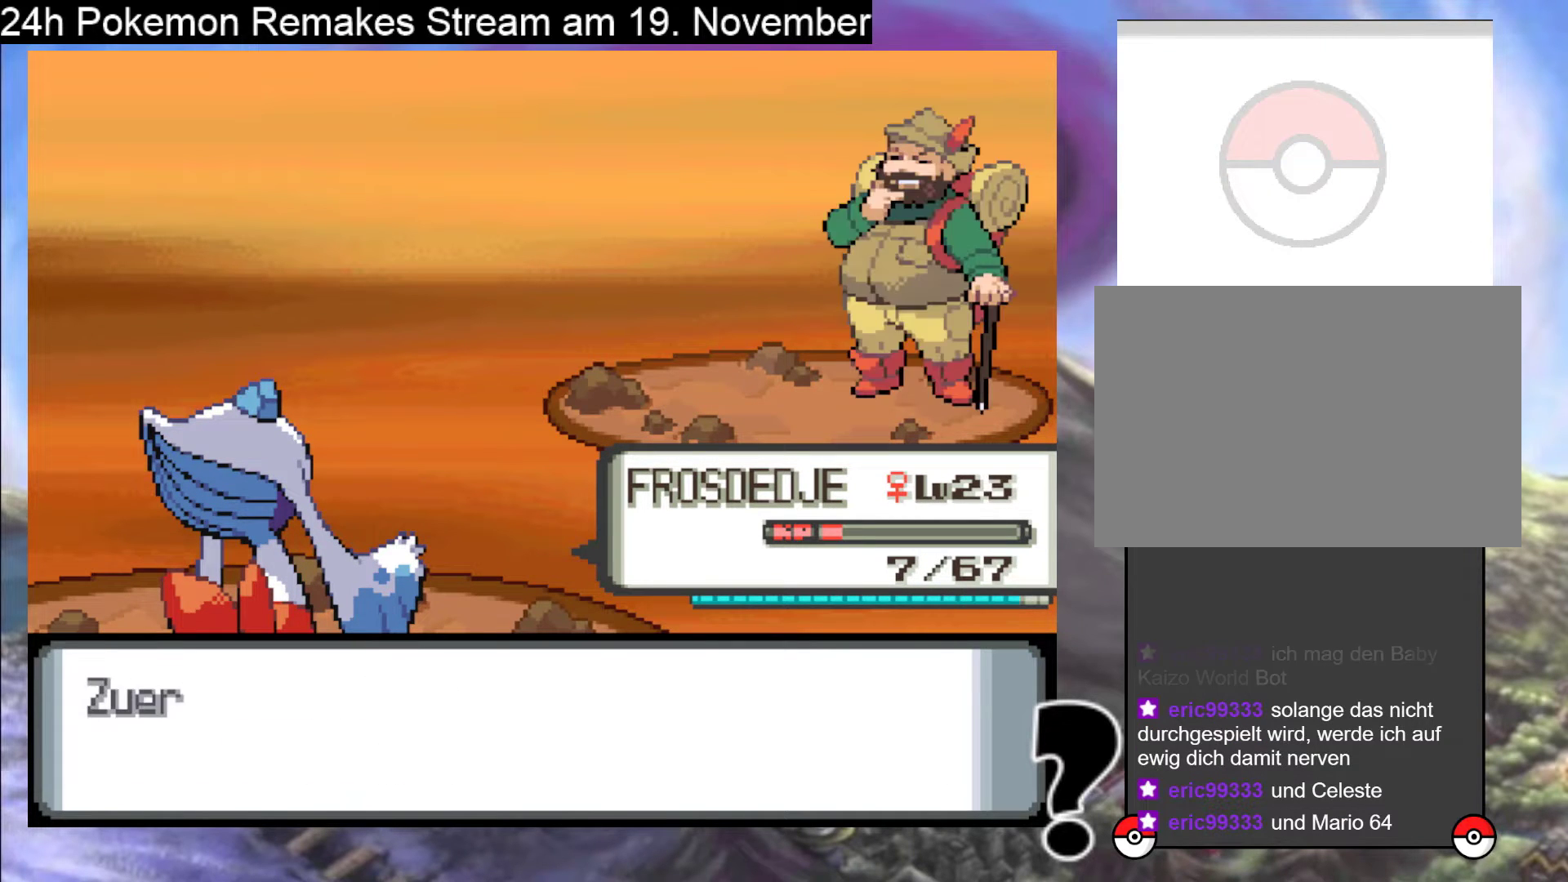
{"buttons": ["B"], "events": [[433, "B", "down"]]}
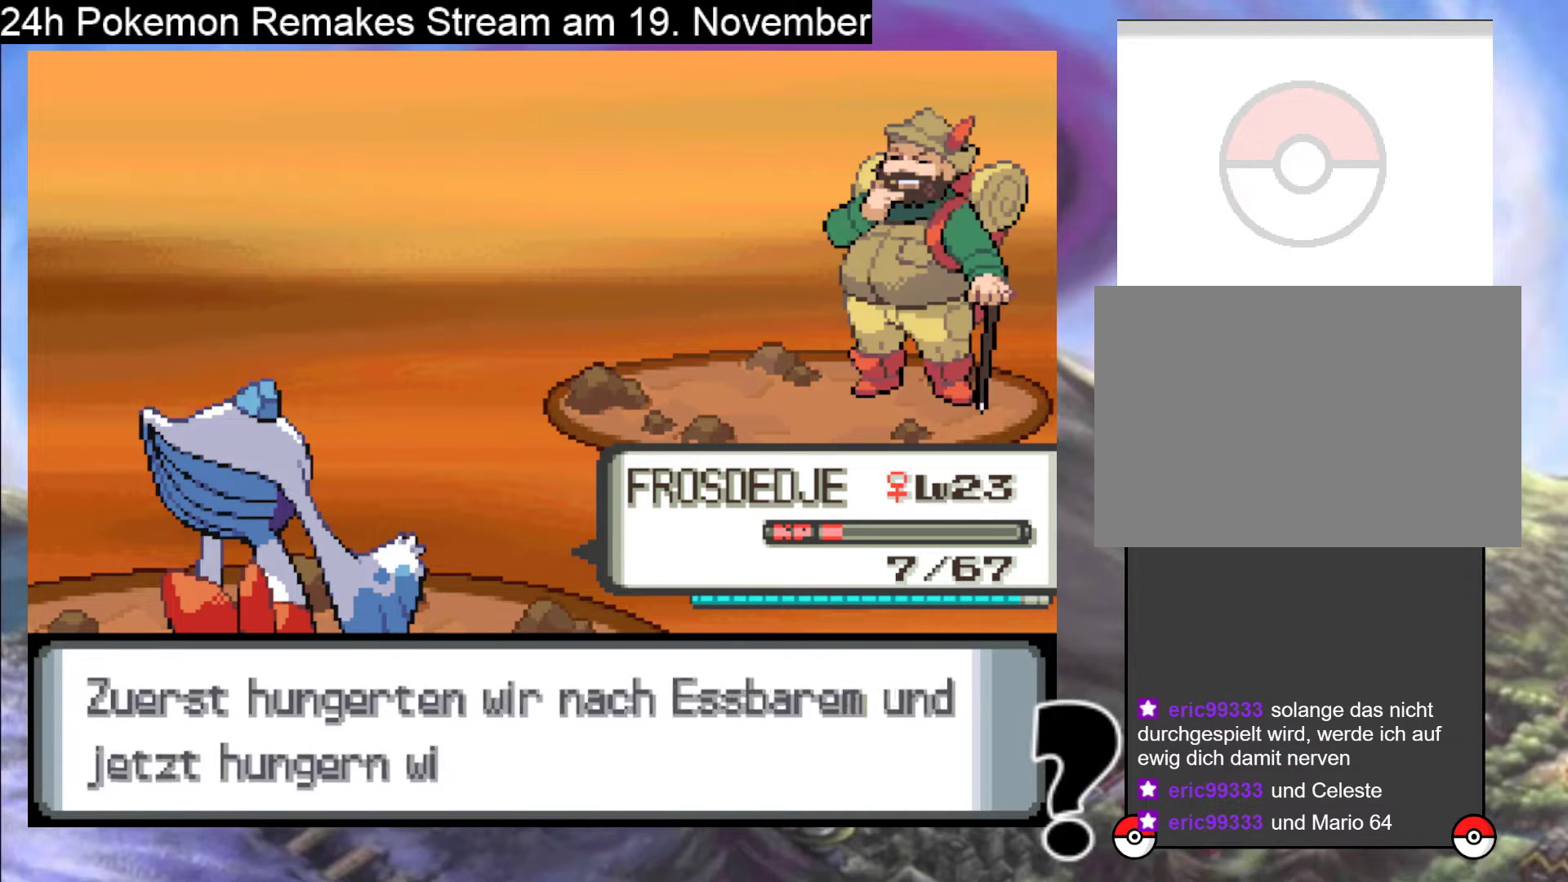
{"buttons": [], "events": [[33, "B", "up"]]}
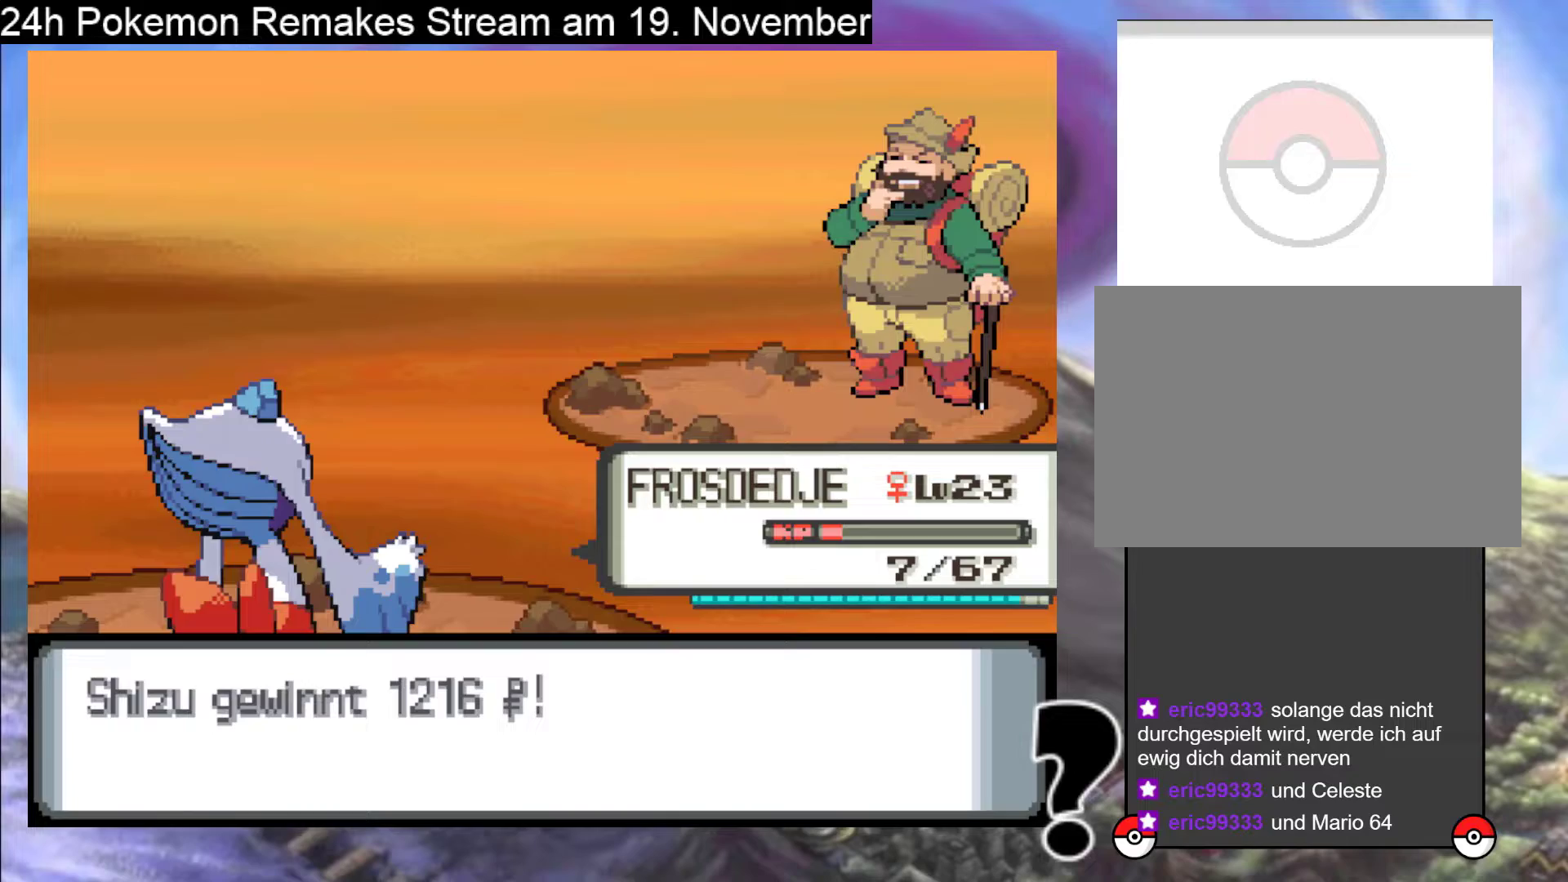
{"buttons": ["B"], "events": [[67, "B", "down"], [233, "B", "up"], [433, "B", "down"]]}
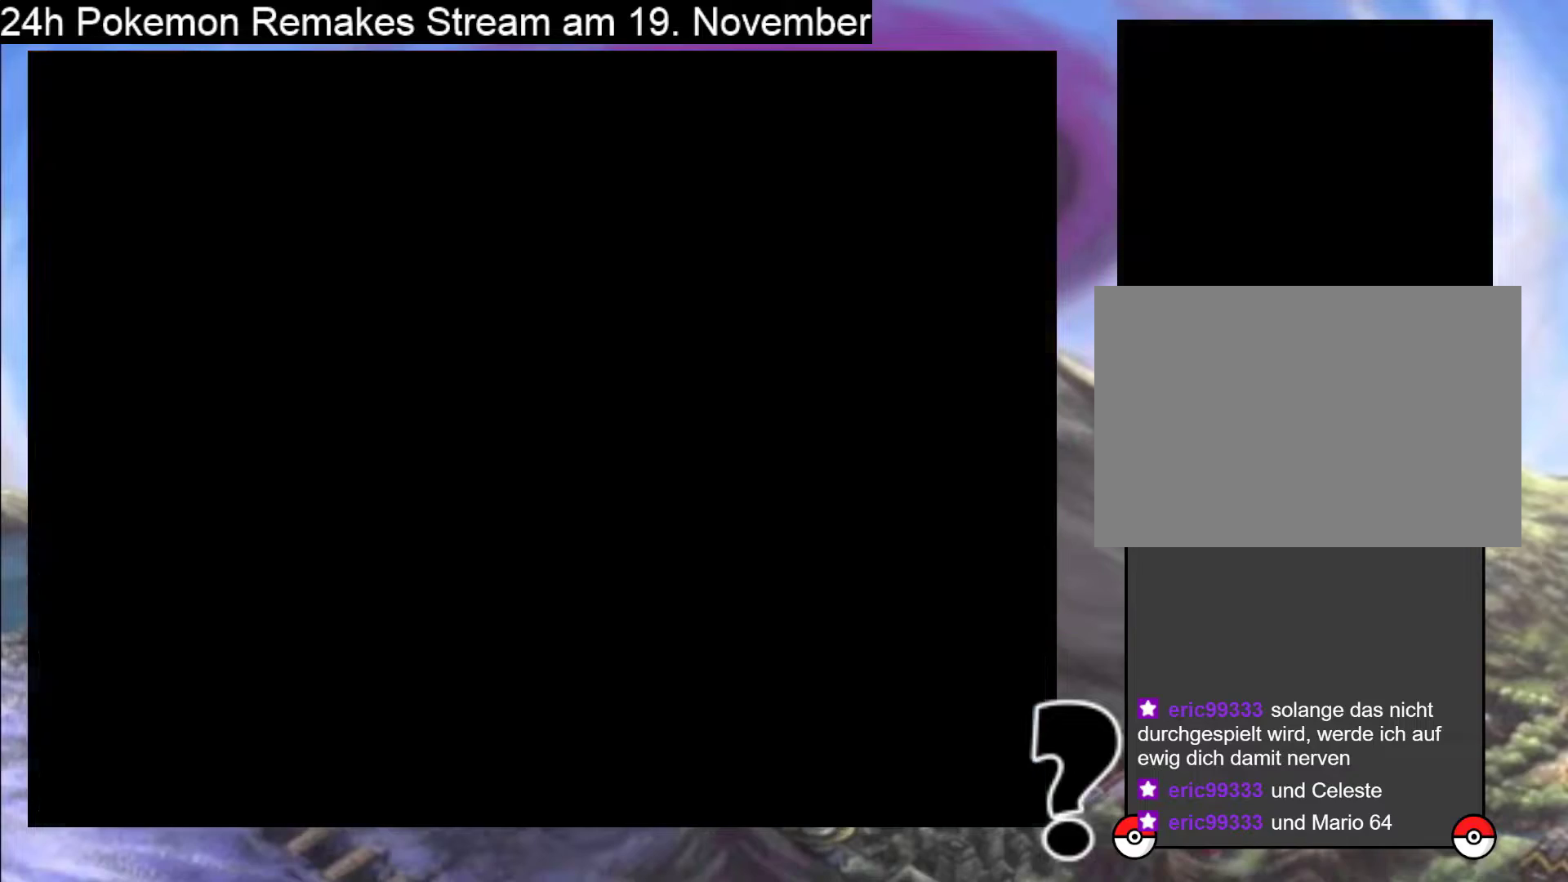
{"buttons": ["DPAD_UP"], "events": [[33, "B", "up"], [433, "DPAD_UP", "down"]]}
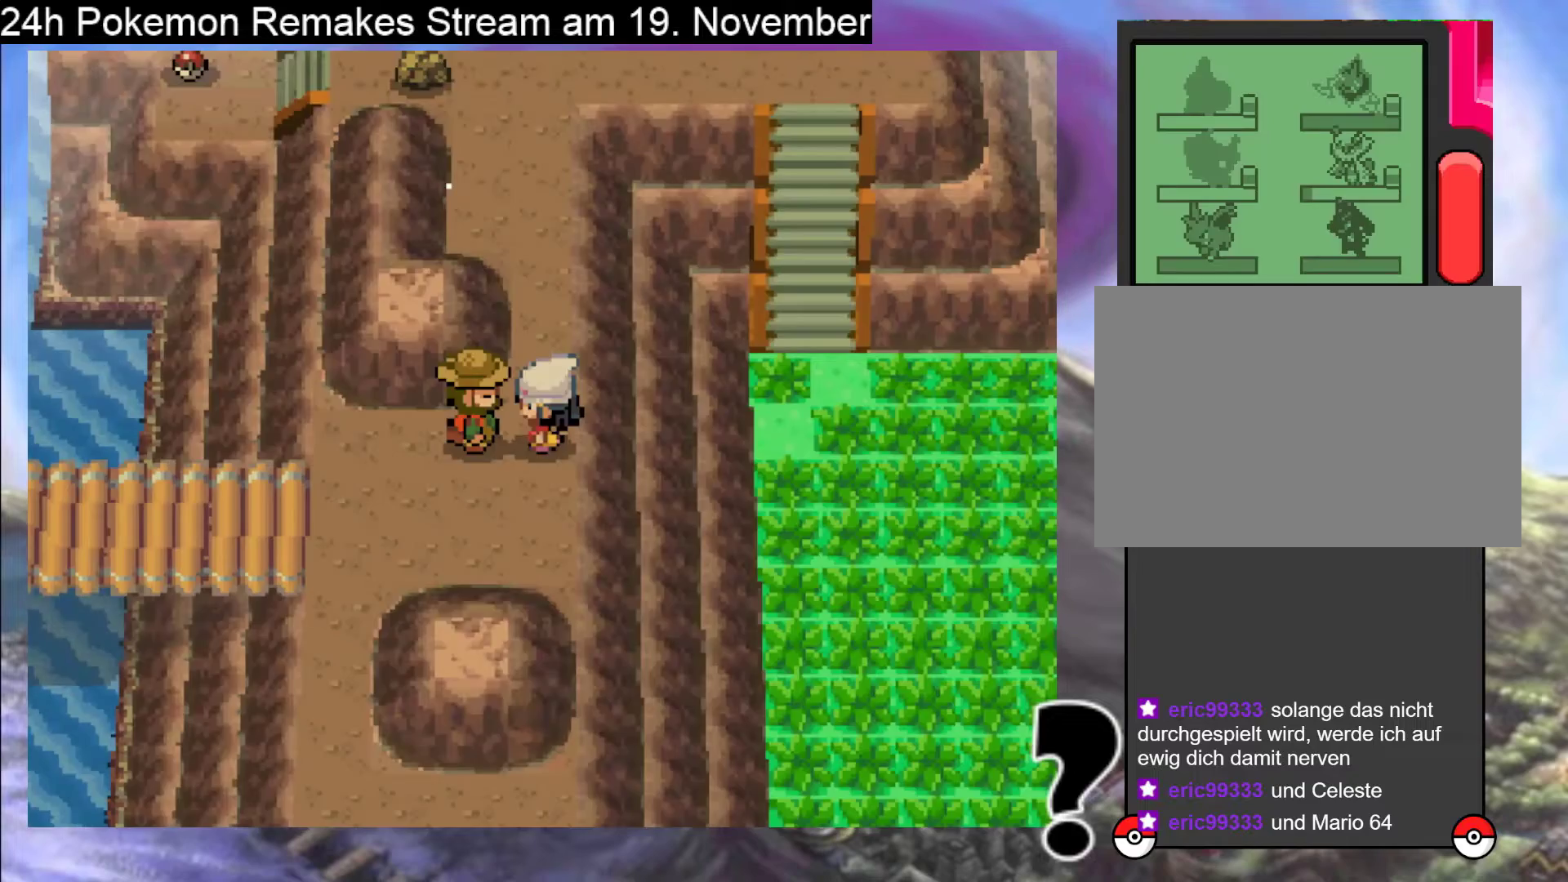
{"buttons": ["B", "DPAD_UP"], "events": [[67, "B", "down"]]}
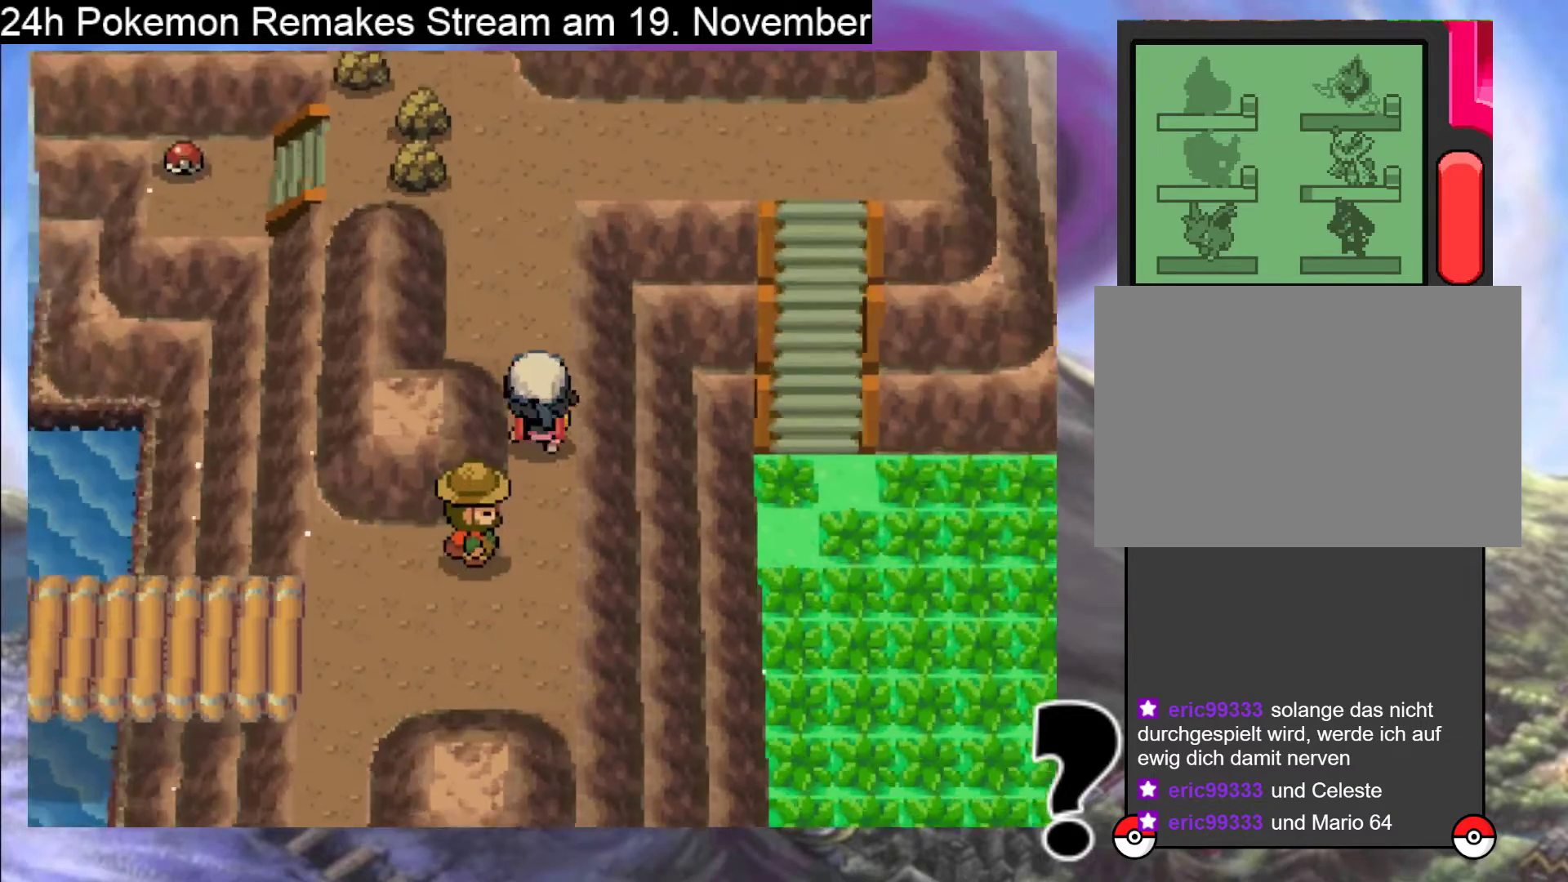
{"buttons": ["B", "DPAD_UP"], "events": []}
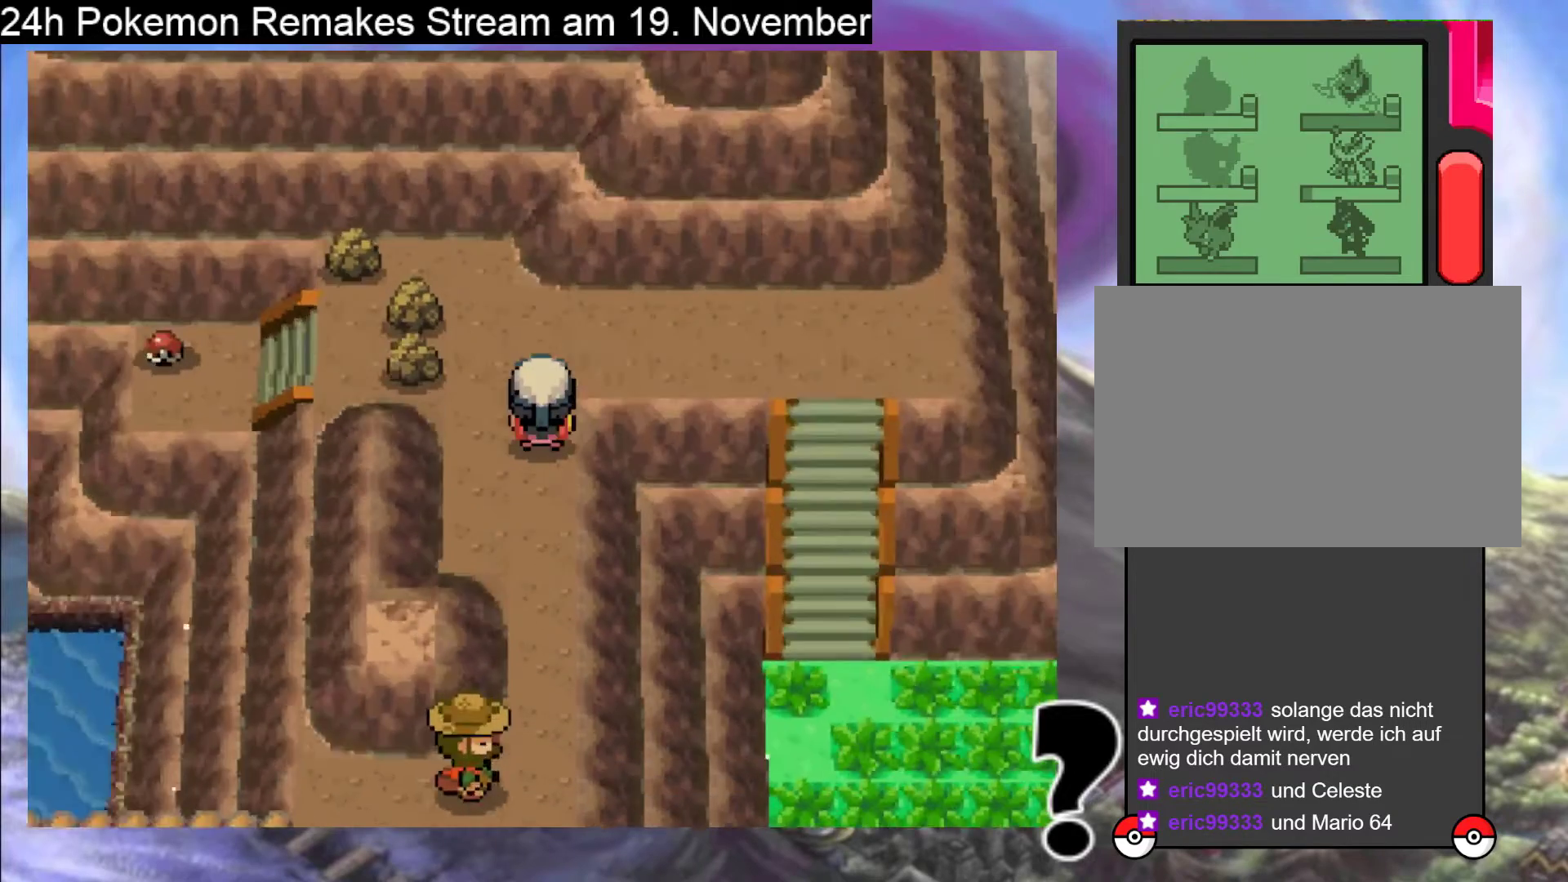
{"buttons": ["DPAD_LEFT"], "events": [[167, "DPAD_UP", "up"], [200, "DPAD_LEFT", "down"], [467, "B", "up"]]}
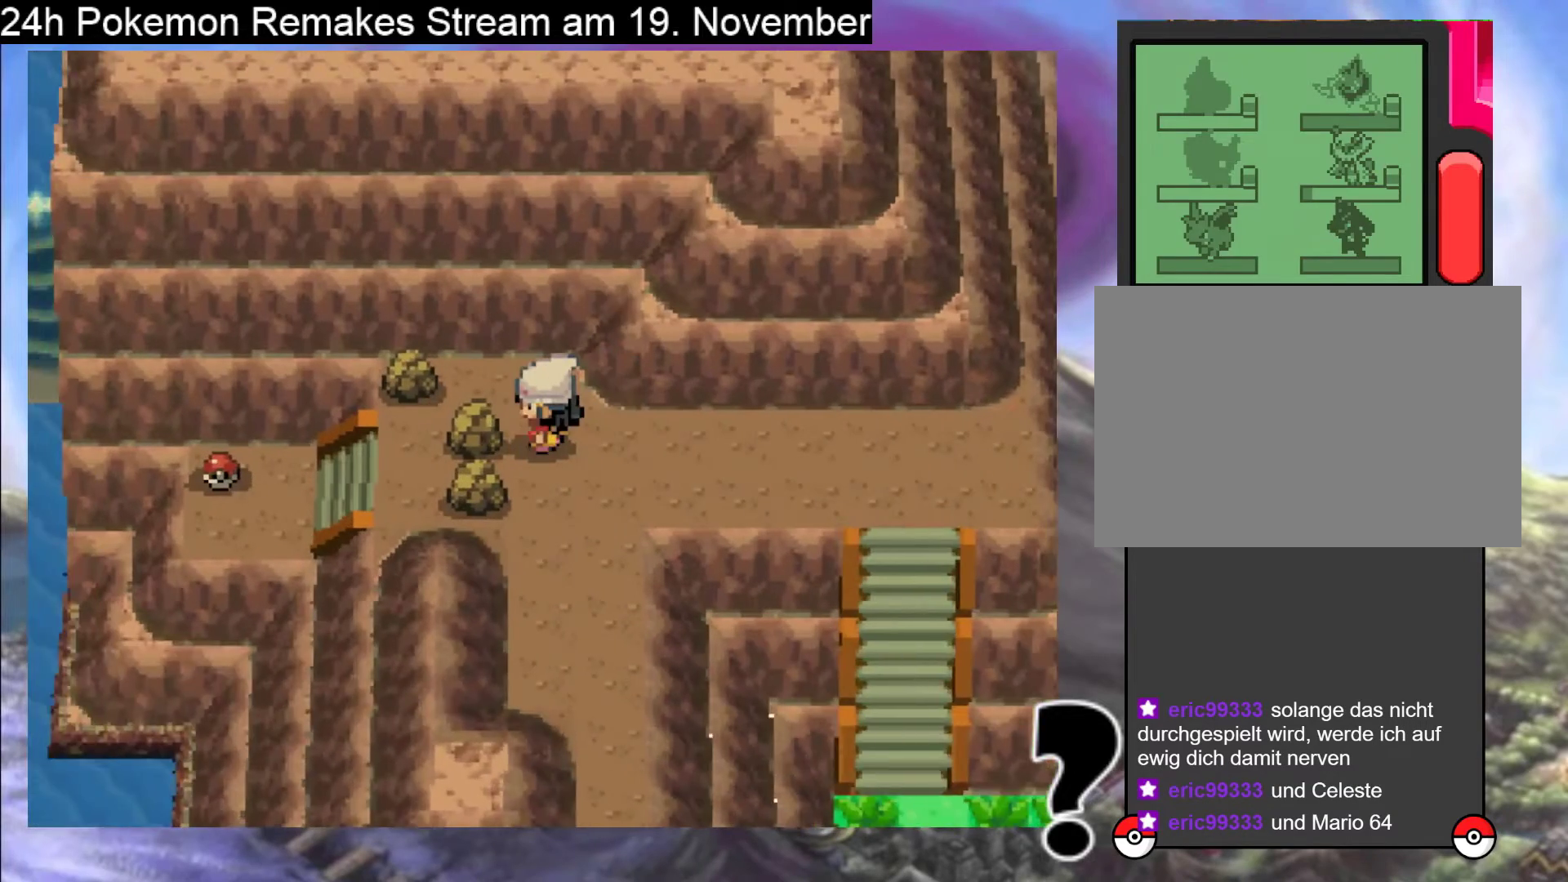
{"buttons": [], "events": [[67, "DPAD_LEFT", "up"], [133, "A", "down"], [233, "A", "up"], [333, "A", "down"], [467, "A", "up"]]}
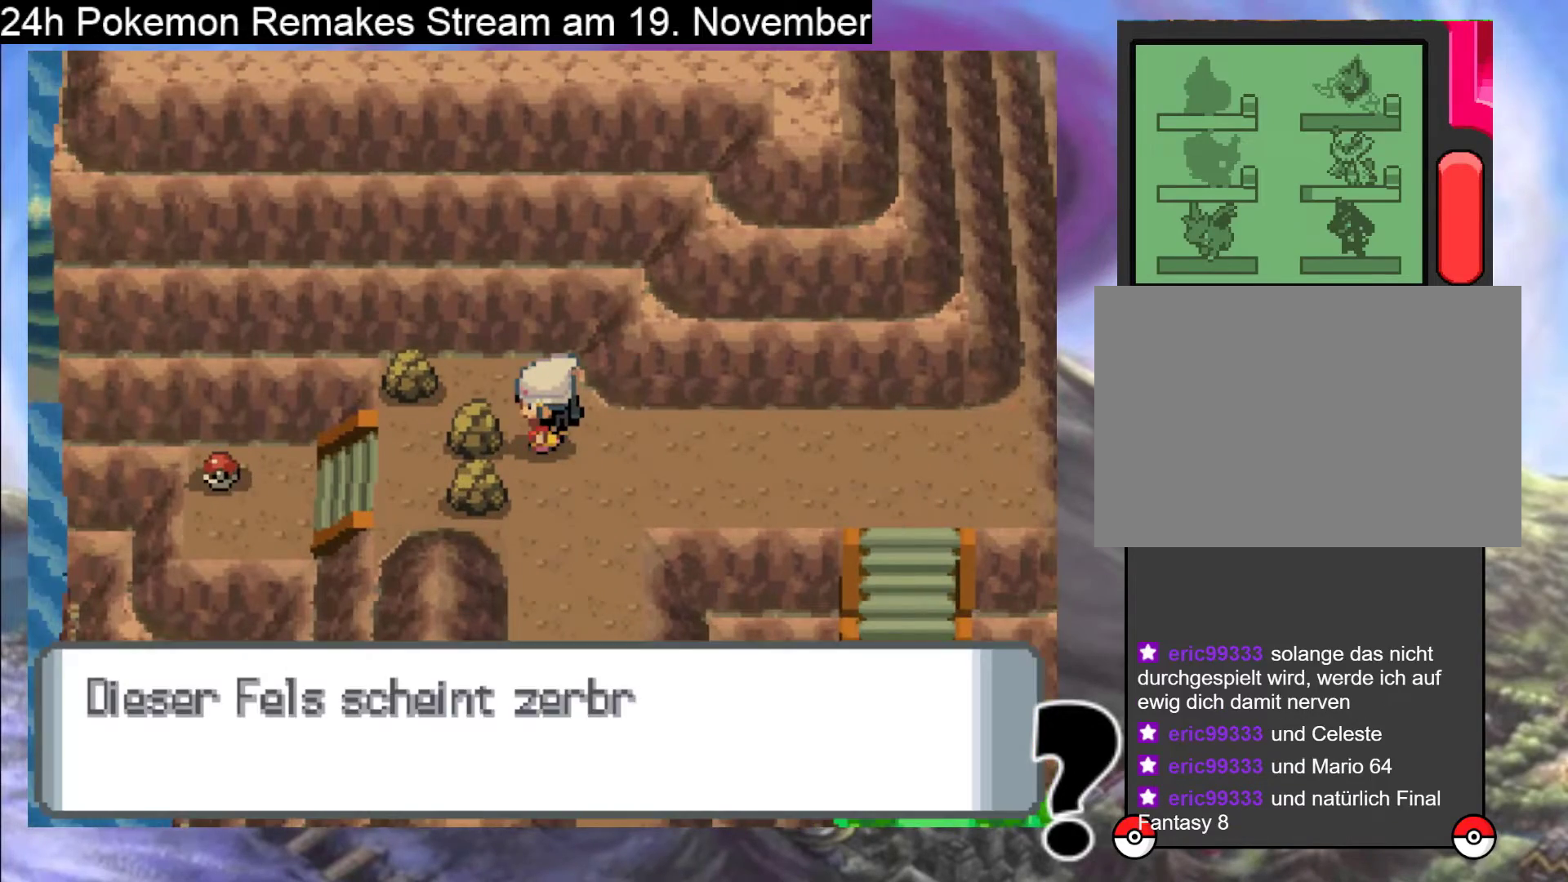
{"buttons": ["A"], "events": [[67, "A", "down"], [167, "A", "up"], [300, "A", "down"], [400, "A", "up"], [467, "A", "down"]]}
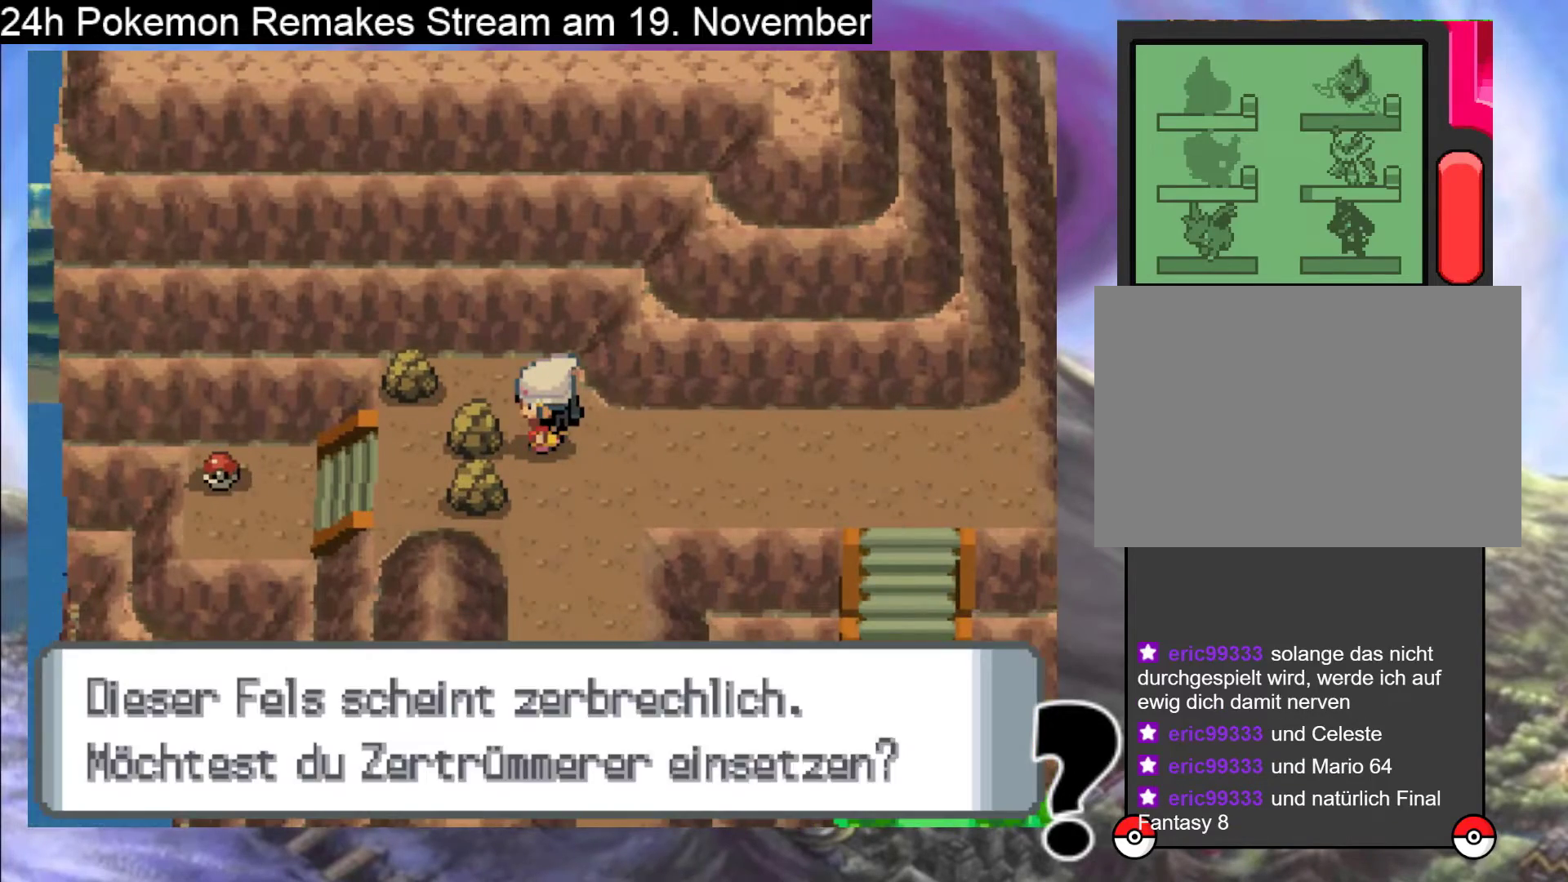
{"buttons": ["A"], "events": [[133, "A", "up"], [200, "A", "down"], [333, "A", "up"], [433, "A", "down"]]}
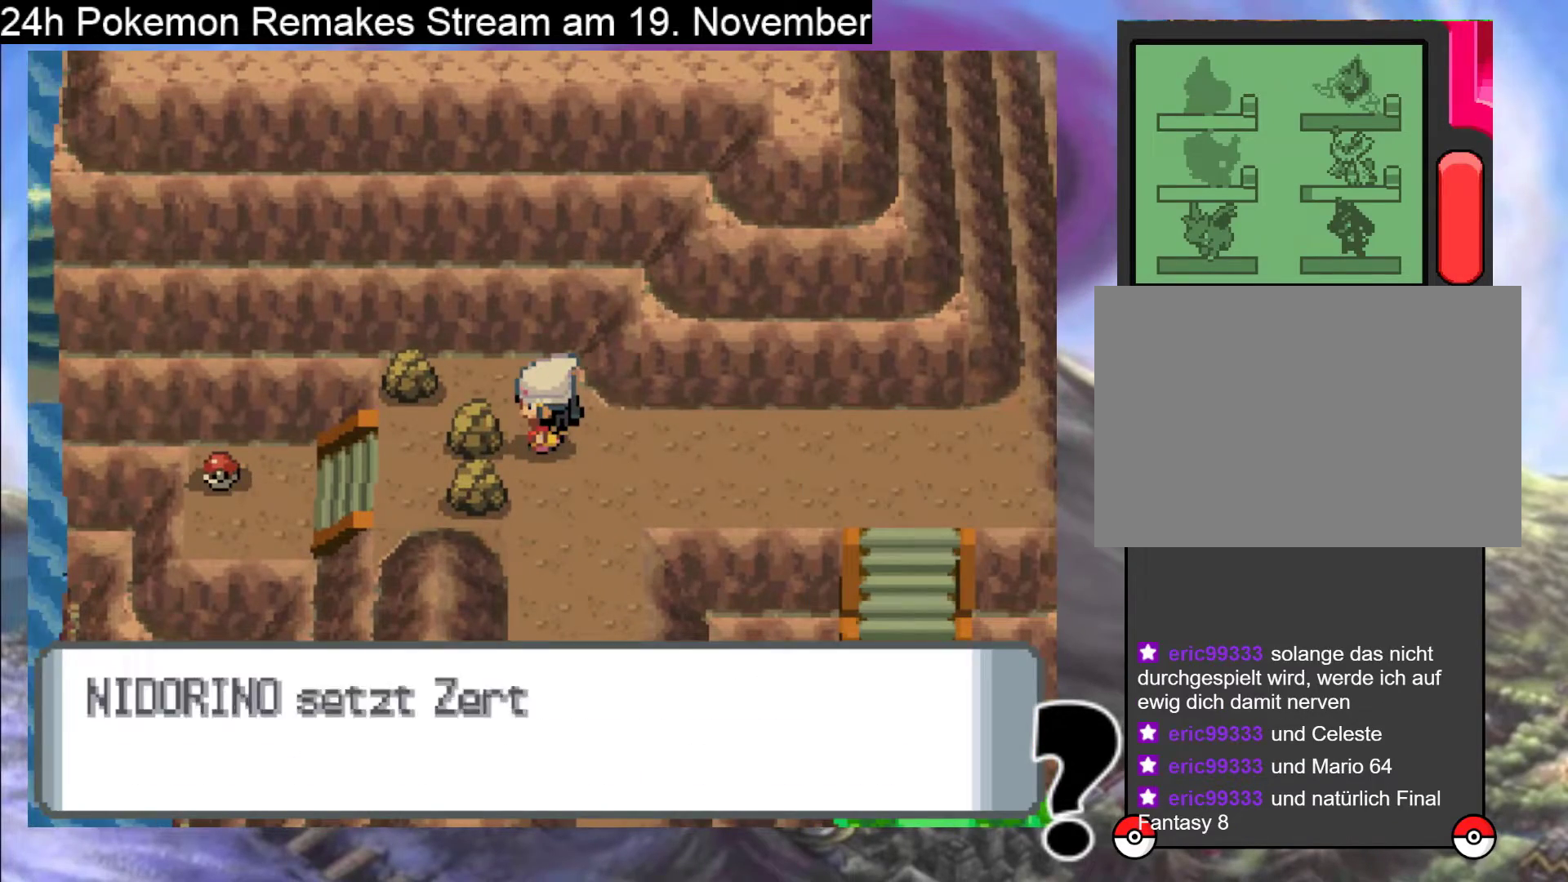
{"buttons": ["A"], "events": [[100, "A", "up"], [200, "A", "down"], [367, "A", "up"], [467, "A", "down"]]}
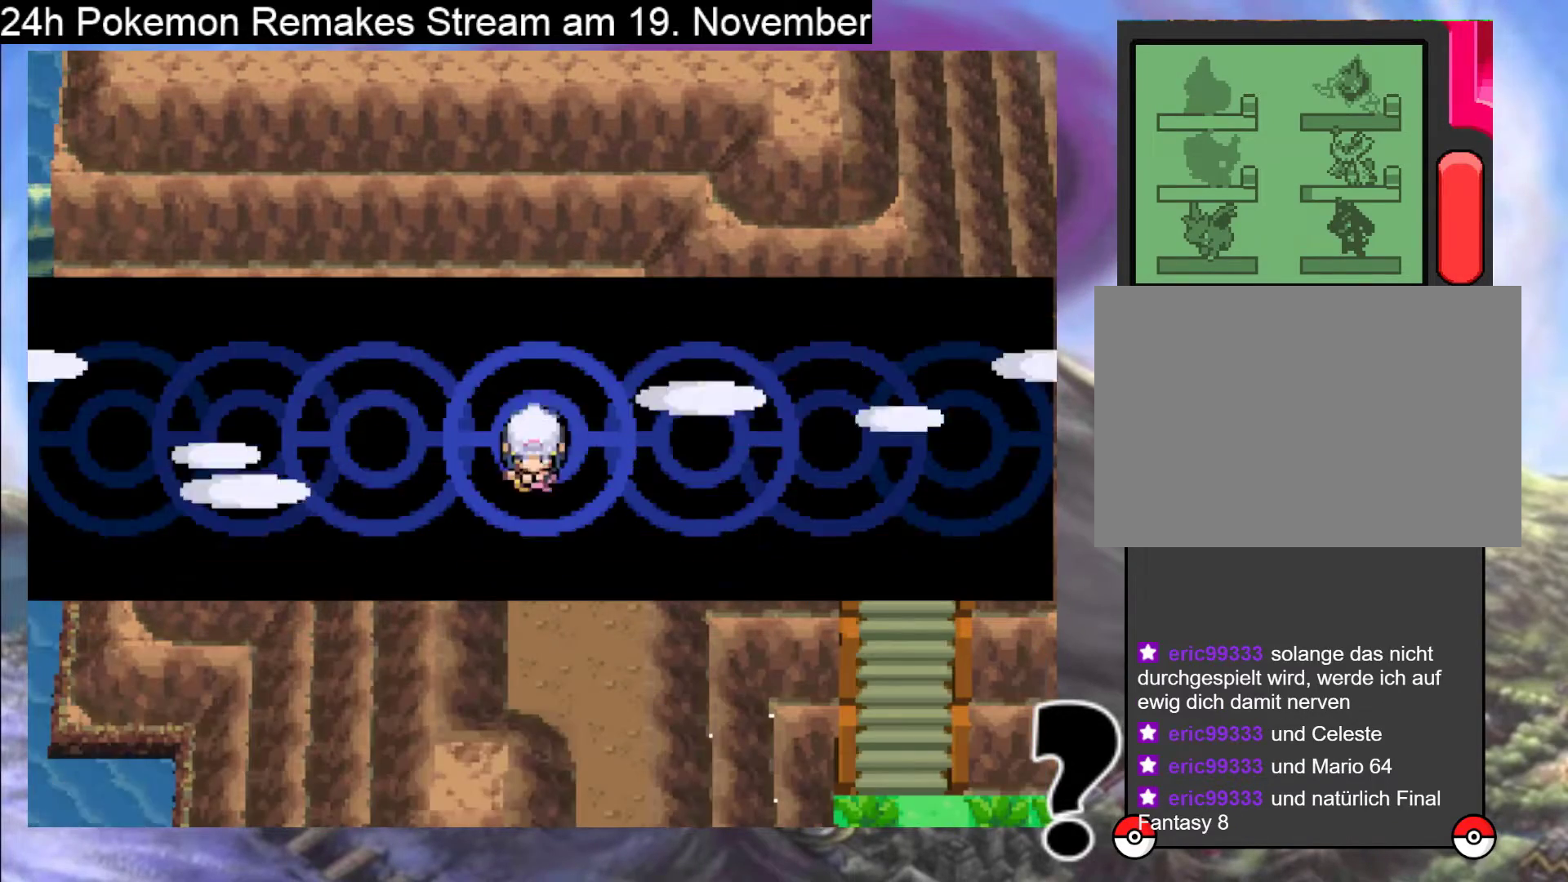
{"buttons": ["A"], "events": [[133, "A", "up"], [267, "A", "down"], [400, "A", "up"], [467, "A", "down"]]}
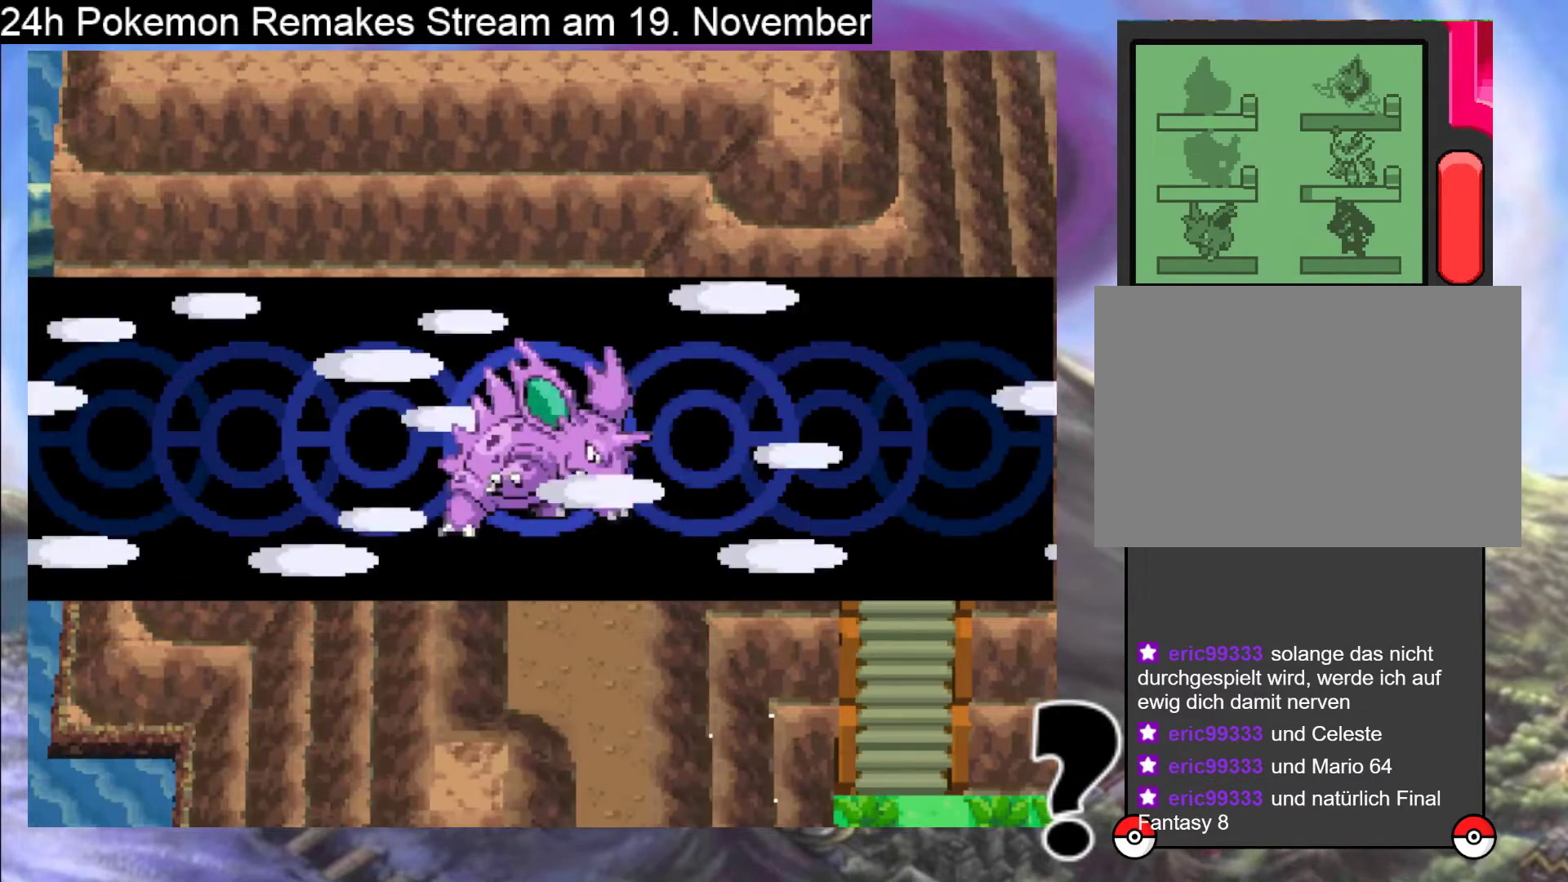
{"buttons": [], "events": [[167, "A", "up"], [300, "A", "down"], [467, "A", "up"]]}
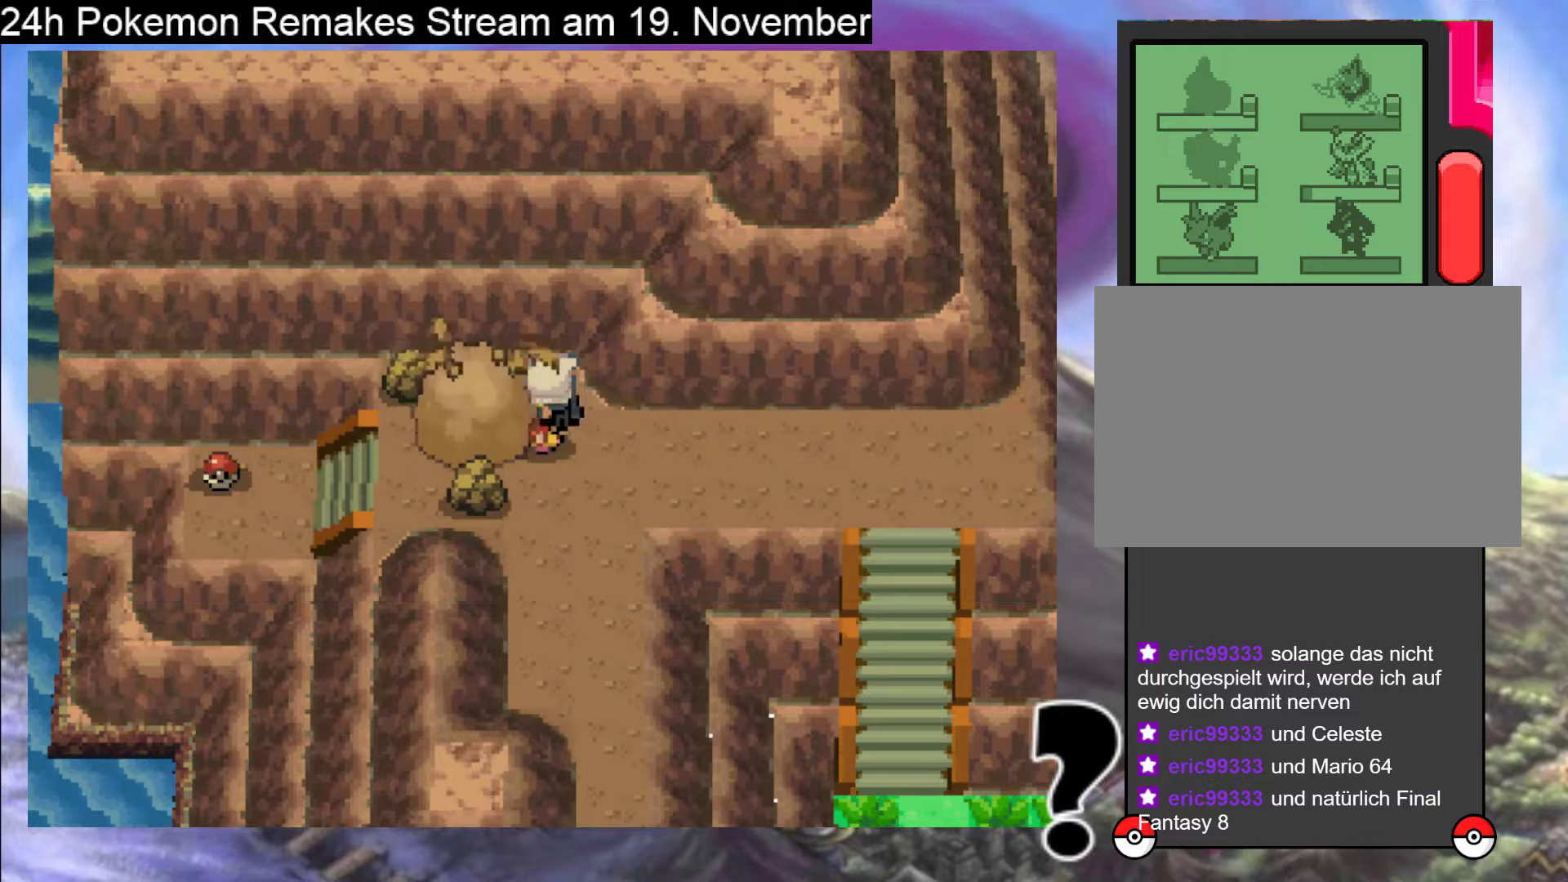
{"buttons": ["B", "DPAD_LEFT"], "events": [[367, "DPAD_LEFT", "down"], [467, "B", "down"]]}
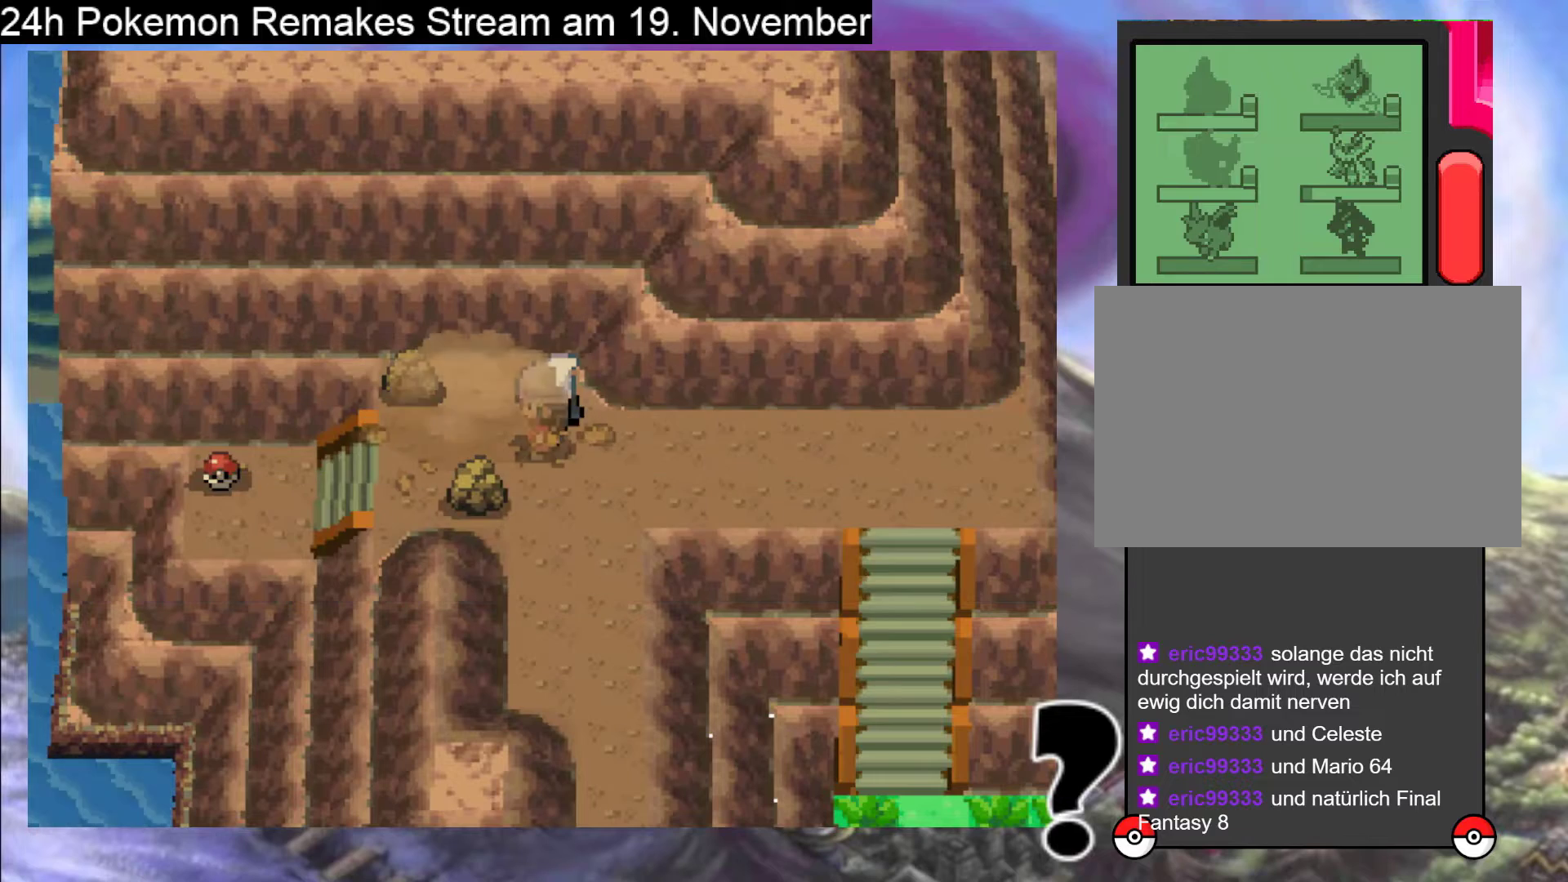
{"buttons": ["B", "DPAD_LEFT"], "events": []}
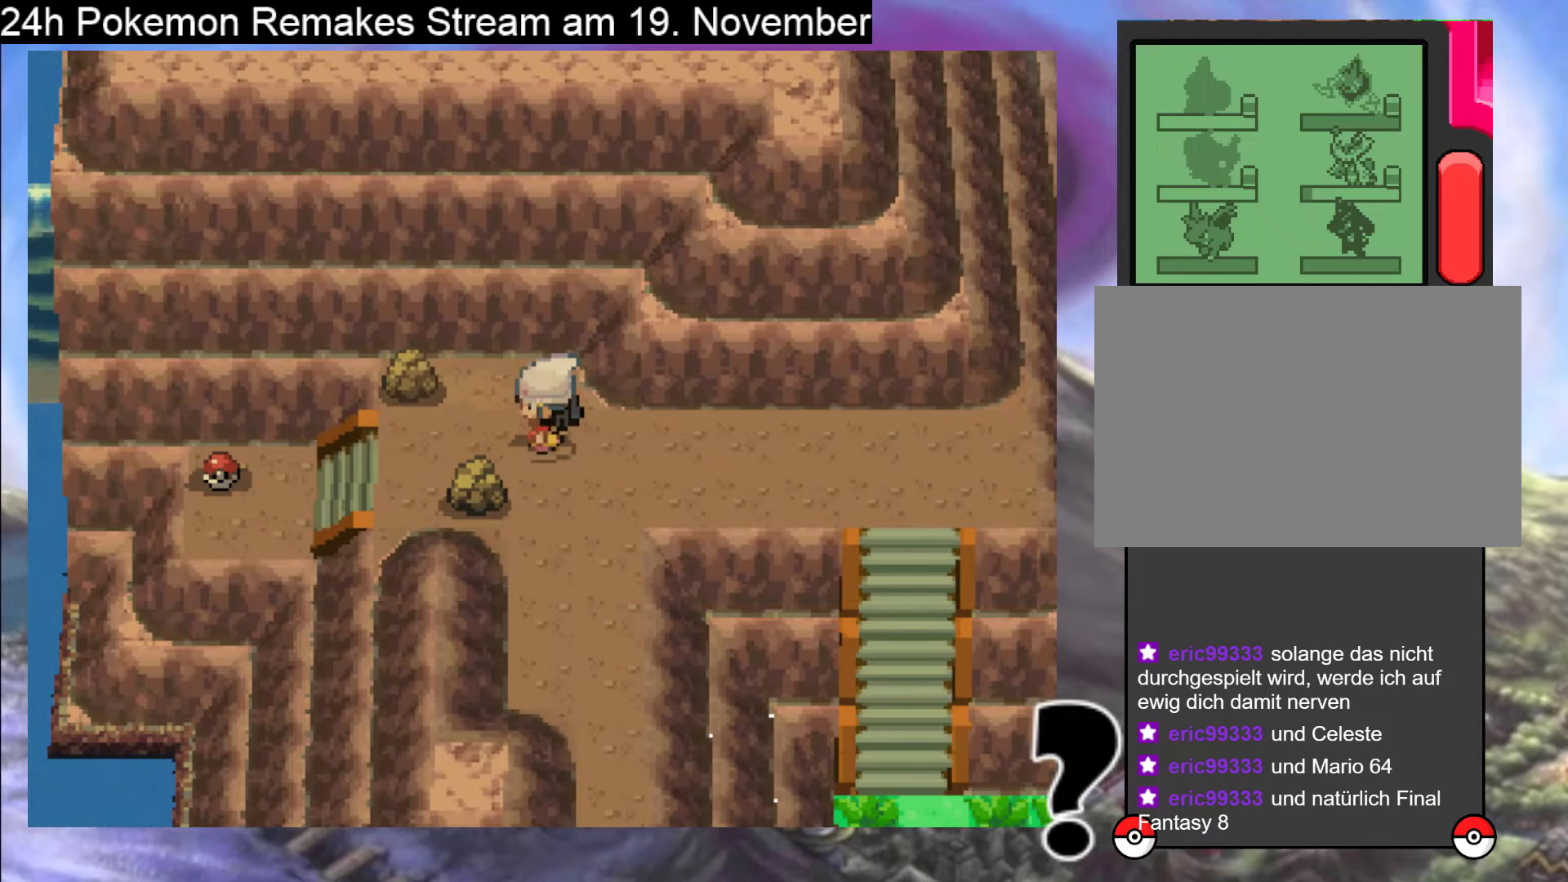
{"buttons": ["B", "DPAD_LEFT"], "events": []}
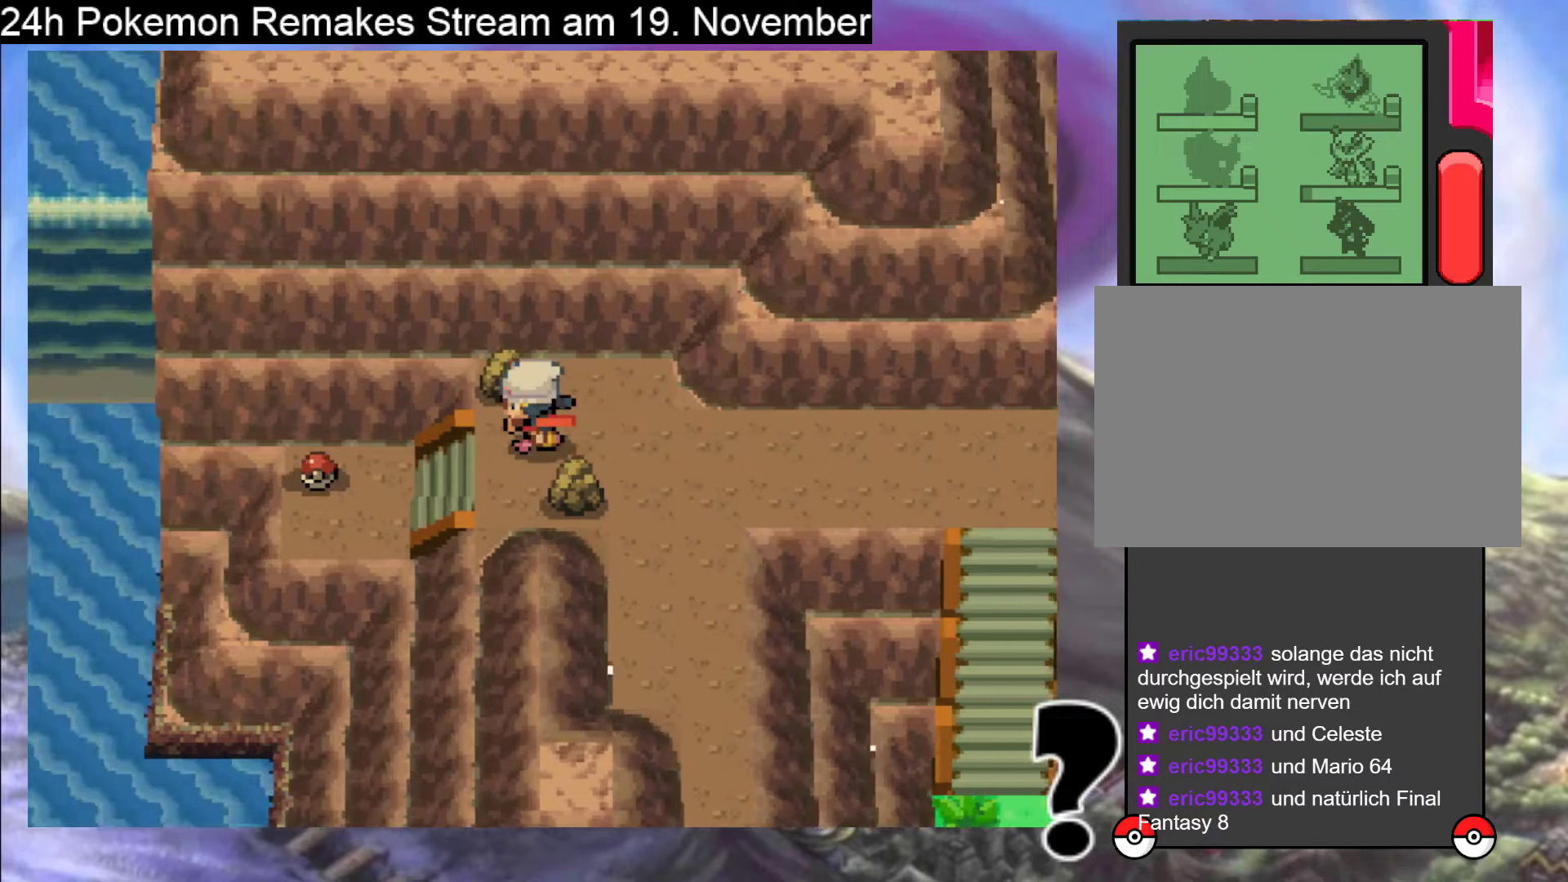
{"buttons": ["A"], "events": [[367, "B", "up"], [433, "DPAD_LEFT", "up"], [500, "A", "down"]]}
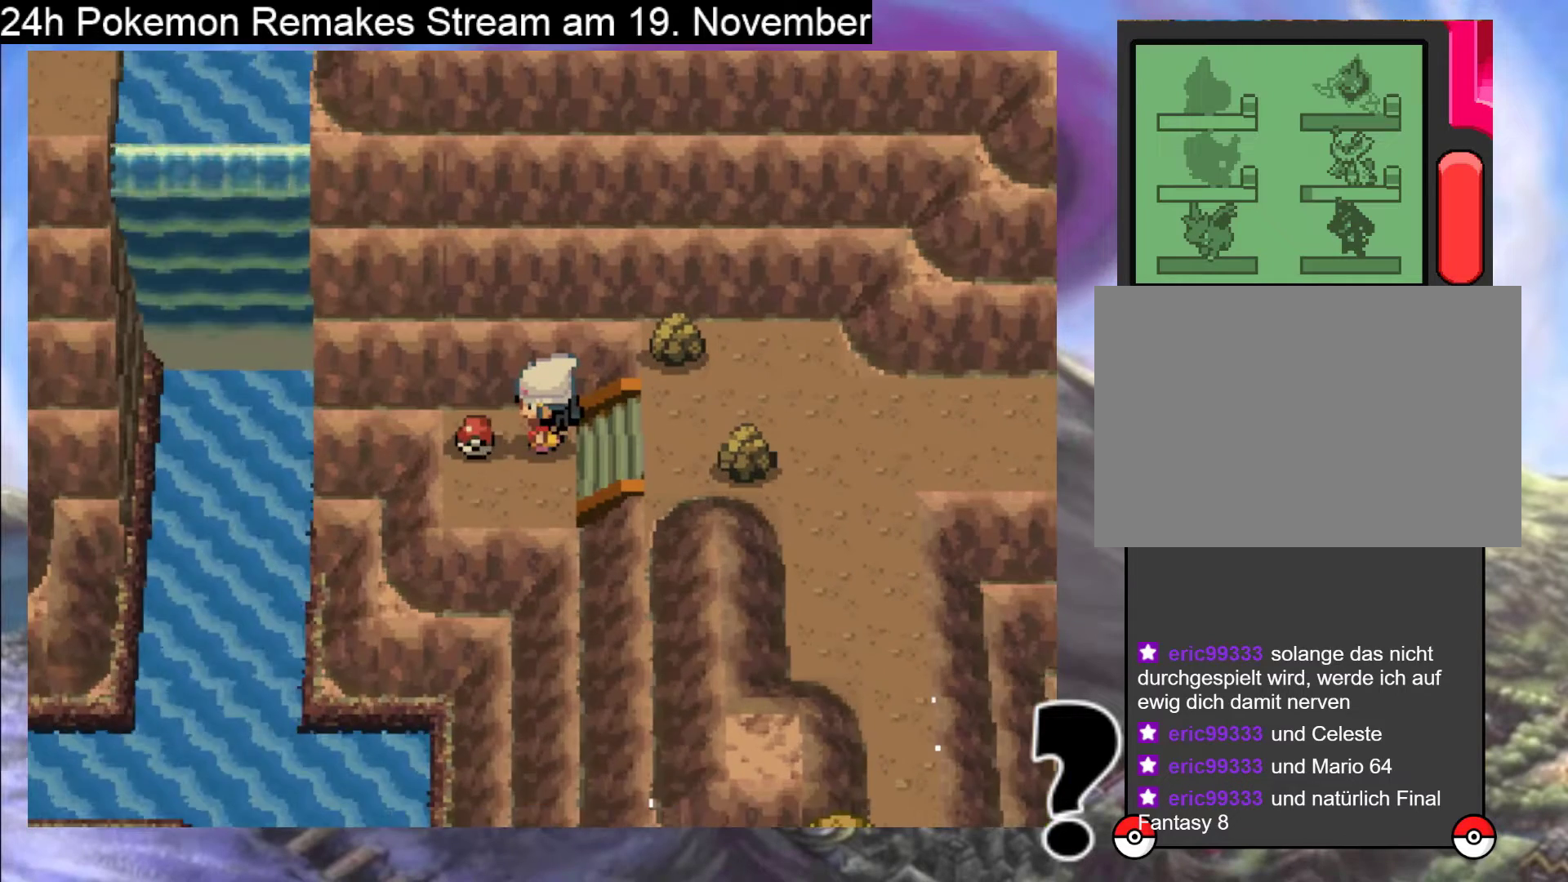
{"buttons": [], "events": [[100, "A", "up"]]}
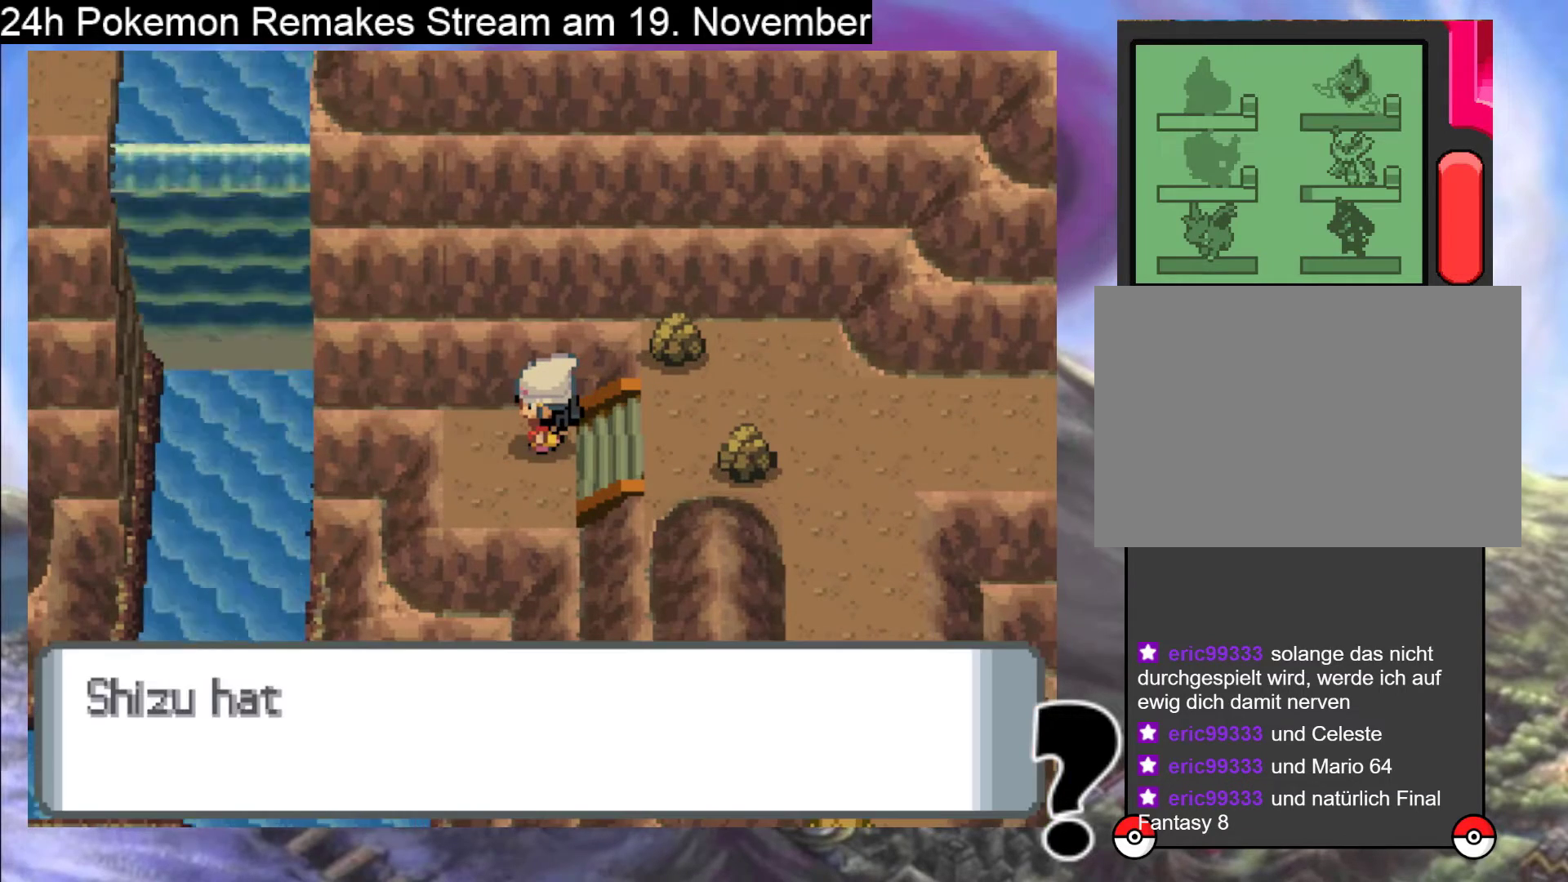
{"buttons": [], "events": [[300, "A", "down"], [500, "A", "up"]]}
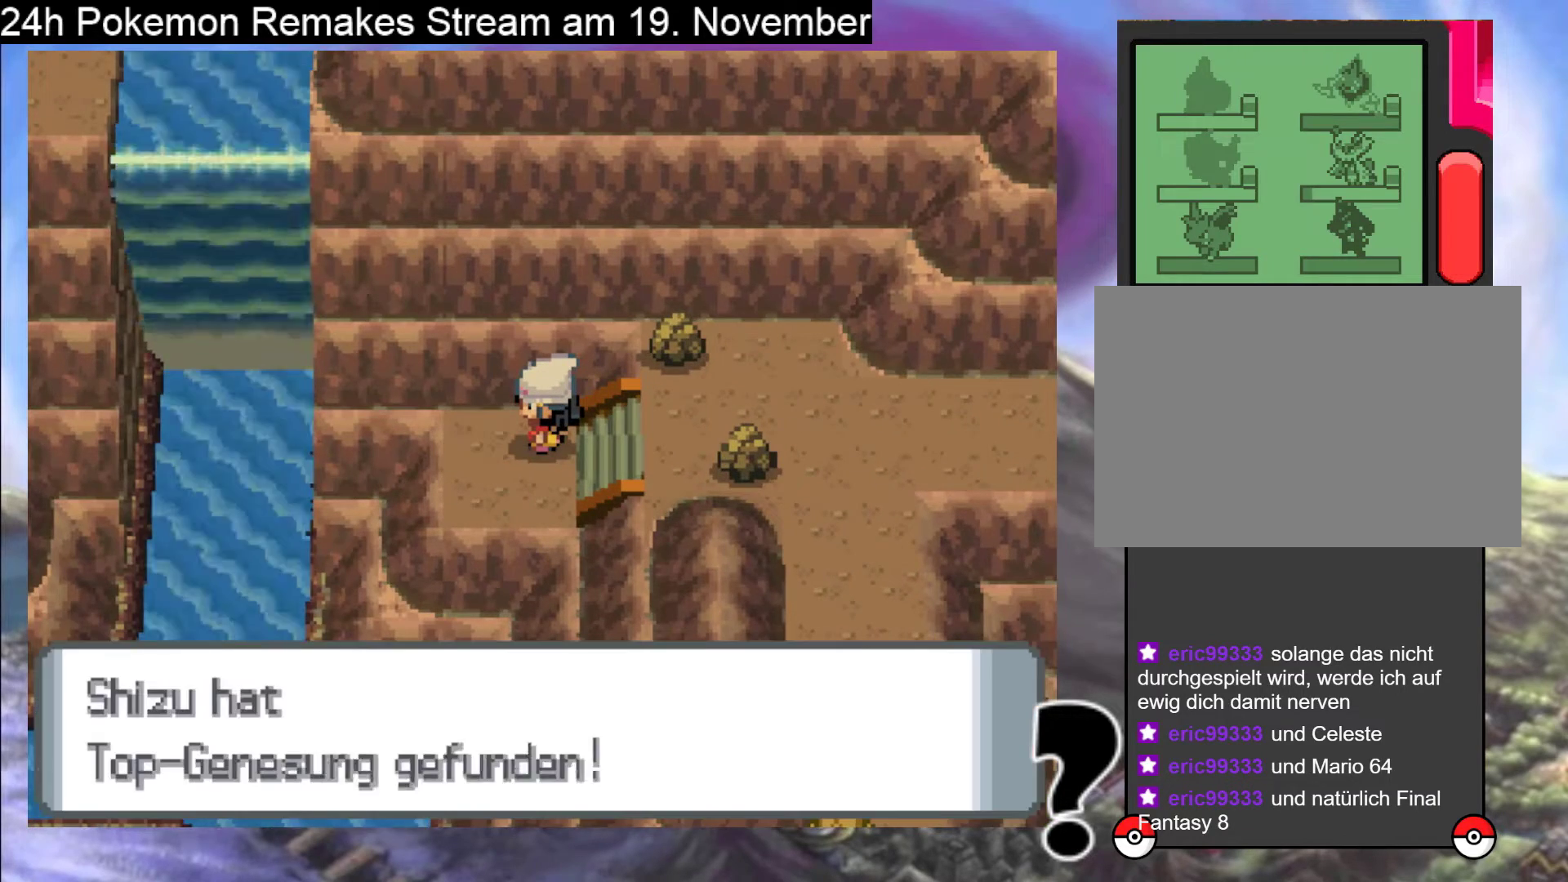
{"buttons": [], "events": [[267, "A", "down"], [433, "A", "up"]]}
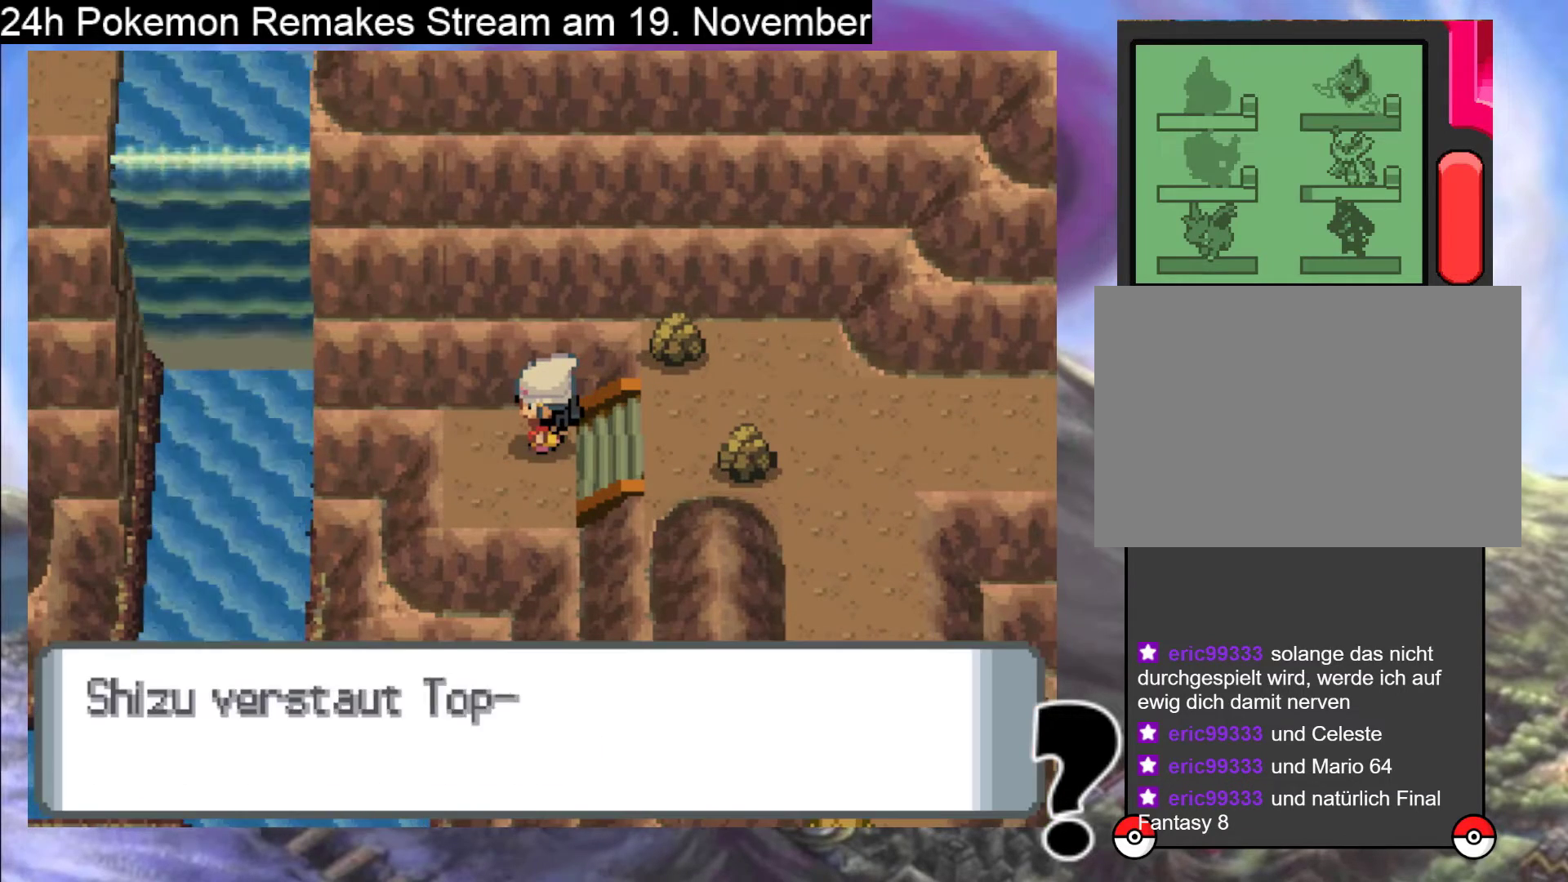
{"buttons": ["A"], "events": [[67, "A", "down"], [267, "A", "up"], [367, "A", "down"]]}
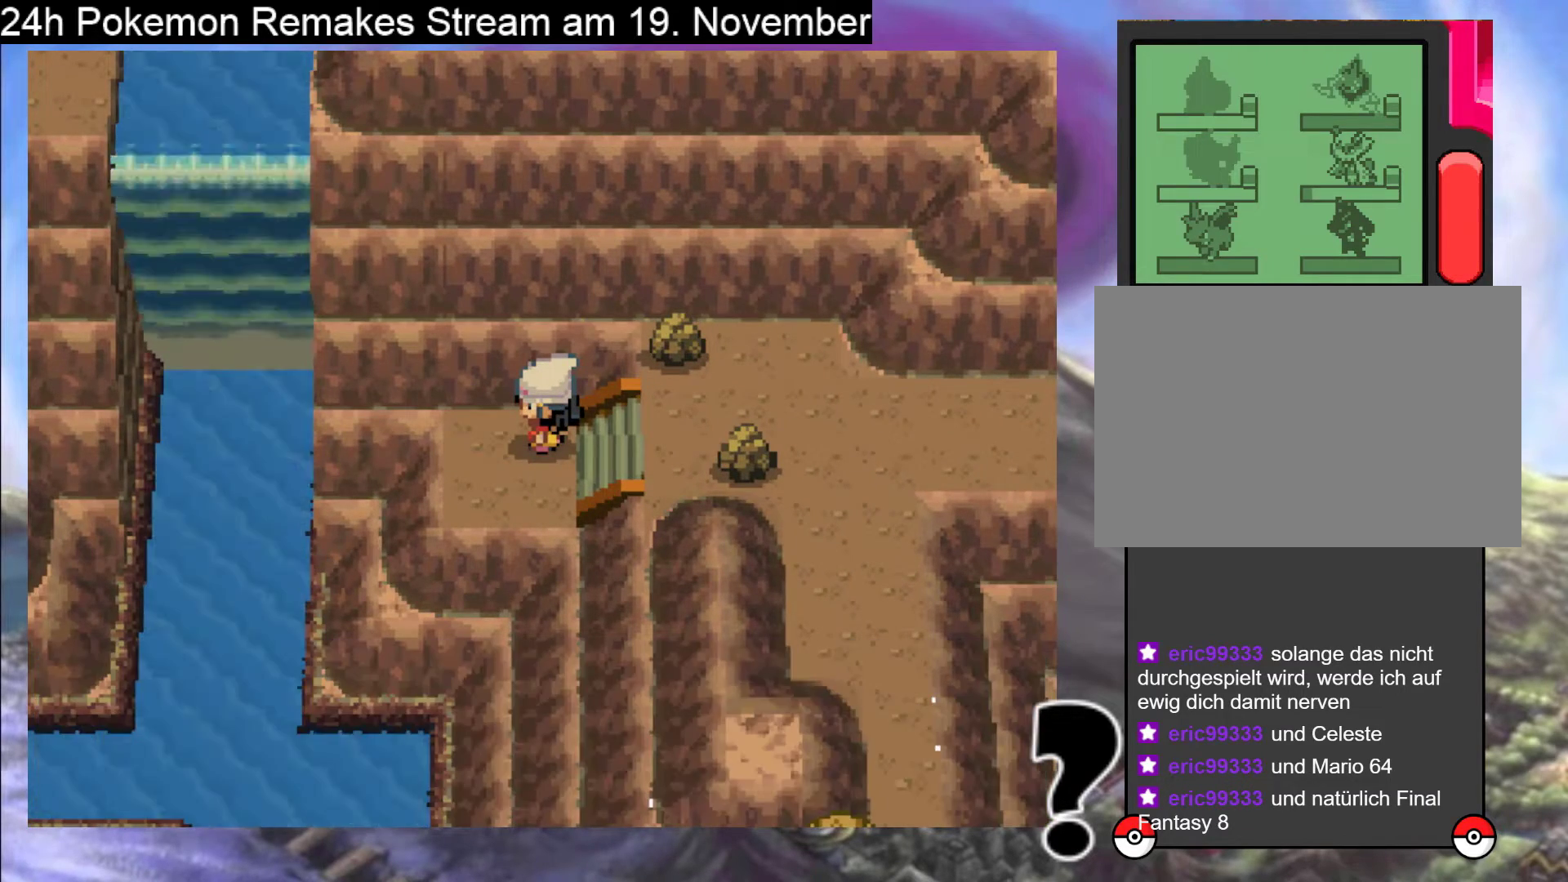
{"buttons": ["B", "DPAD_RIGHT"], "events": [[33, "A", "up"], [267, "B", "down"], [267, "DPAD_RIGHT", "down"]]}
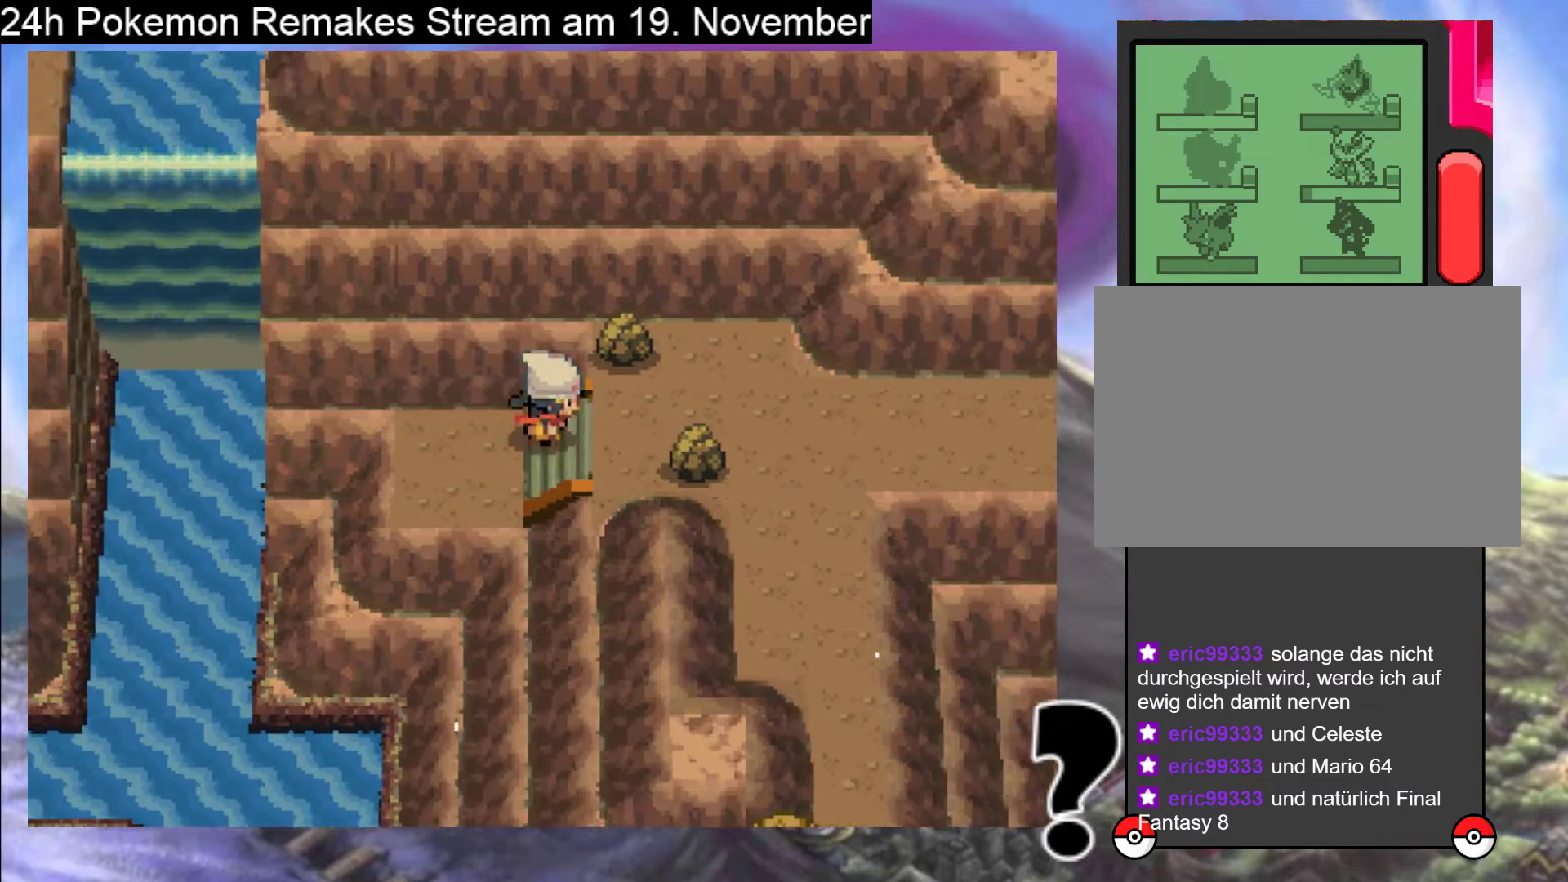
{"buttons": ["B", "DPAD_RIGHT"], "events": []}
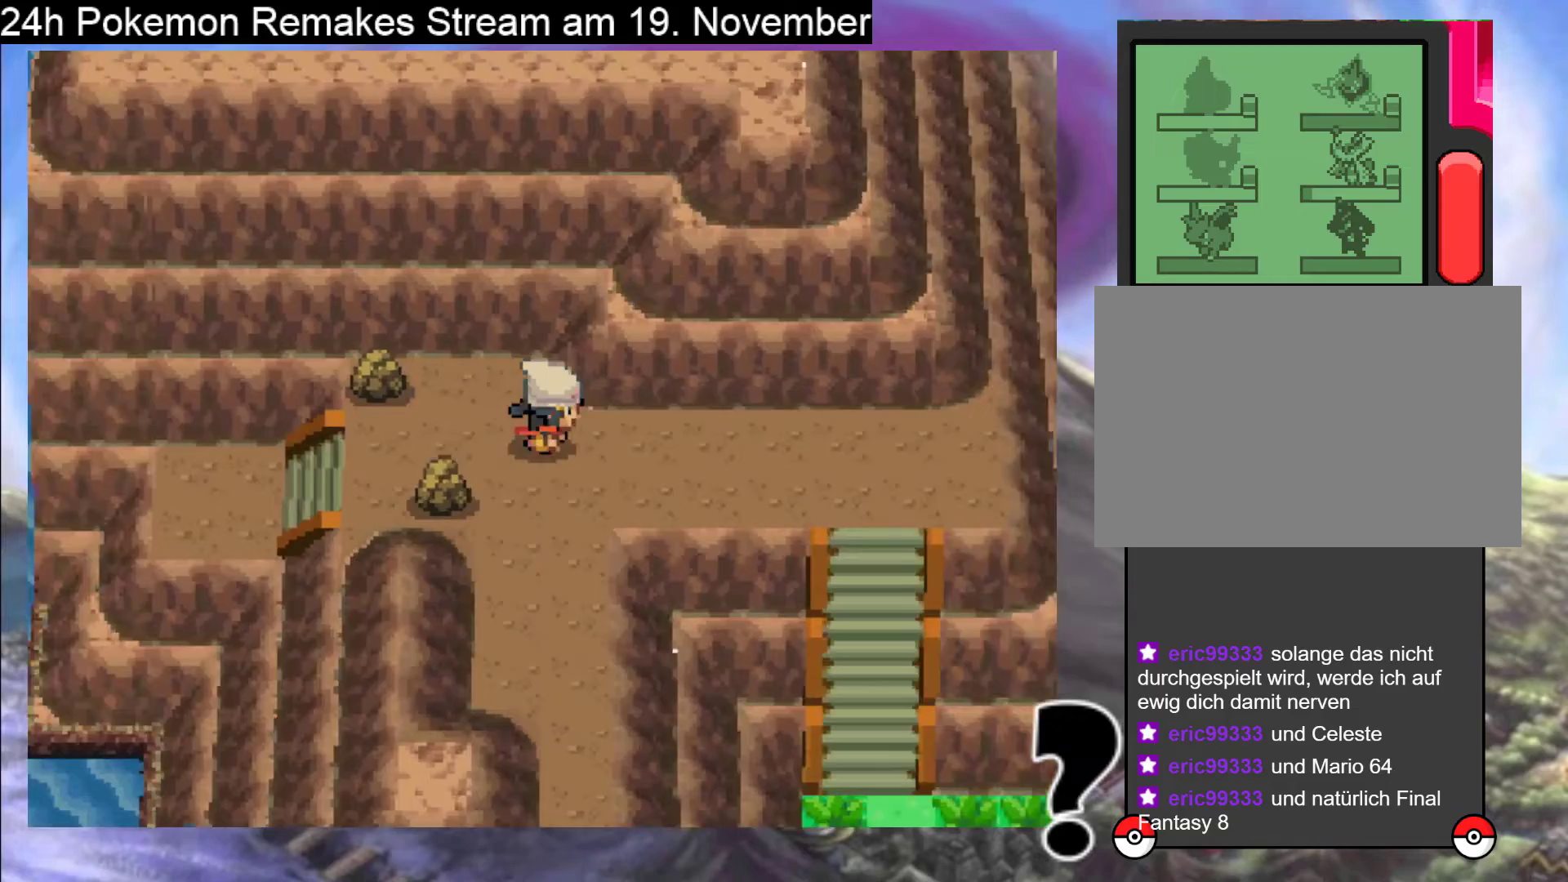
{"buttons": ["B", "DPAD_RIGHT"], "events": []}
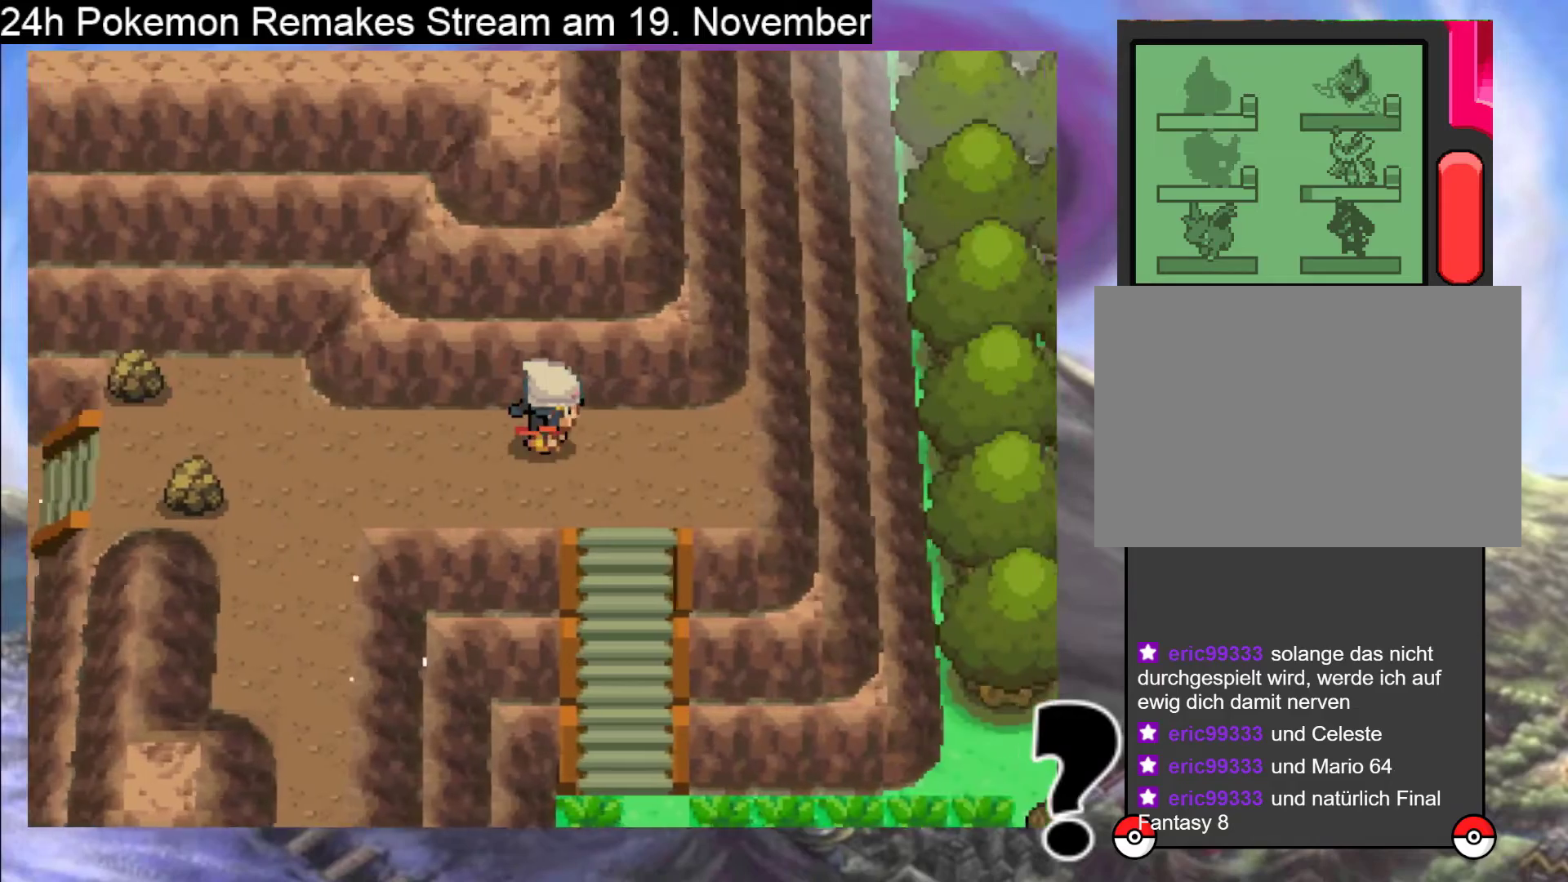
{"buttons": ["B", "DPAD_DOWN"], "events": [[167, "DPAD_RIGHT", "up"], [333, "DPAD_DOWN", "down"]]}
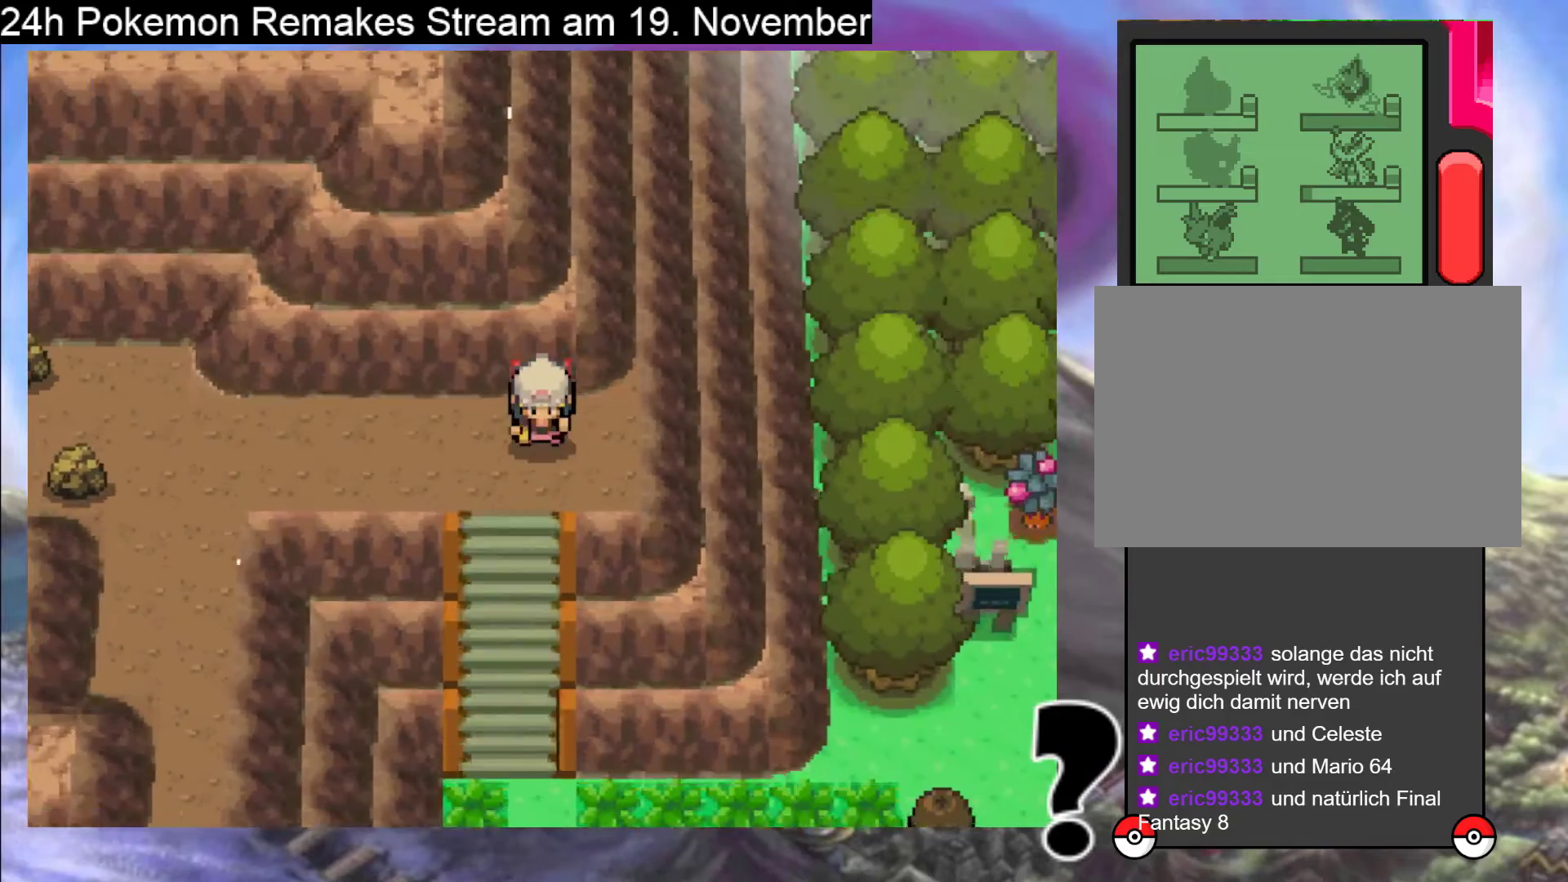
{"buttons": ["B", "DPAD_DOWN"], "events": []}
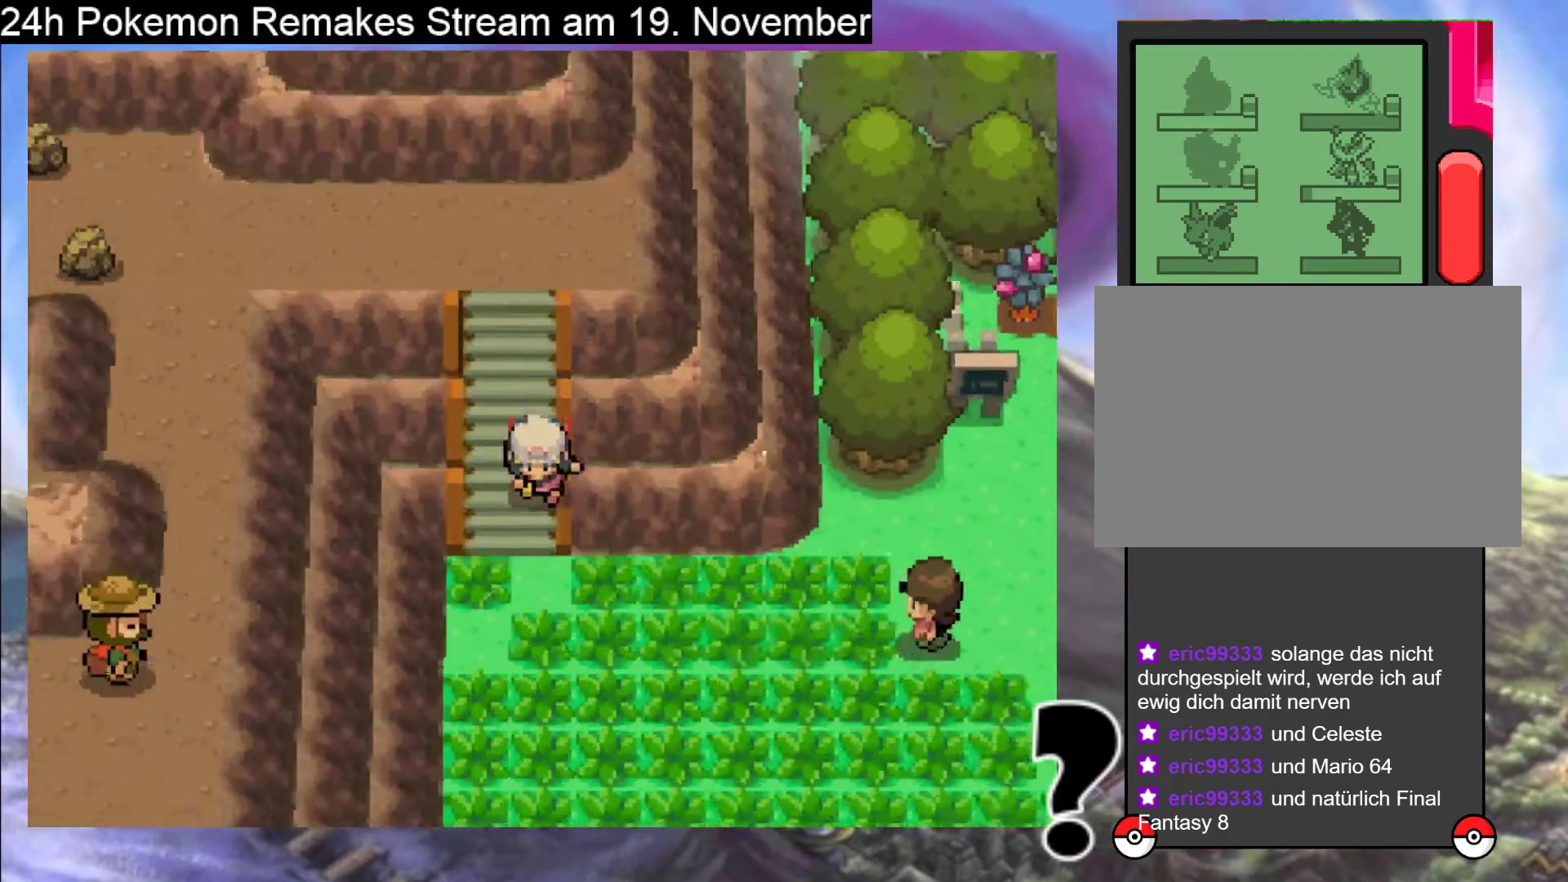
{"buttons": [], "events": [[33, "B", "up"], [133, "DPAD_DOWN", "up"], [233, "A", "down"], [367, "A", "up"]]}